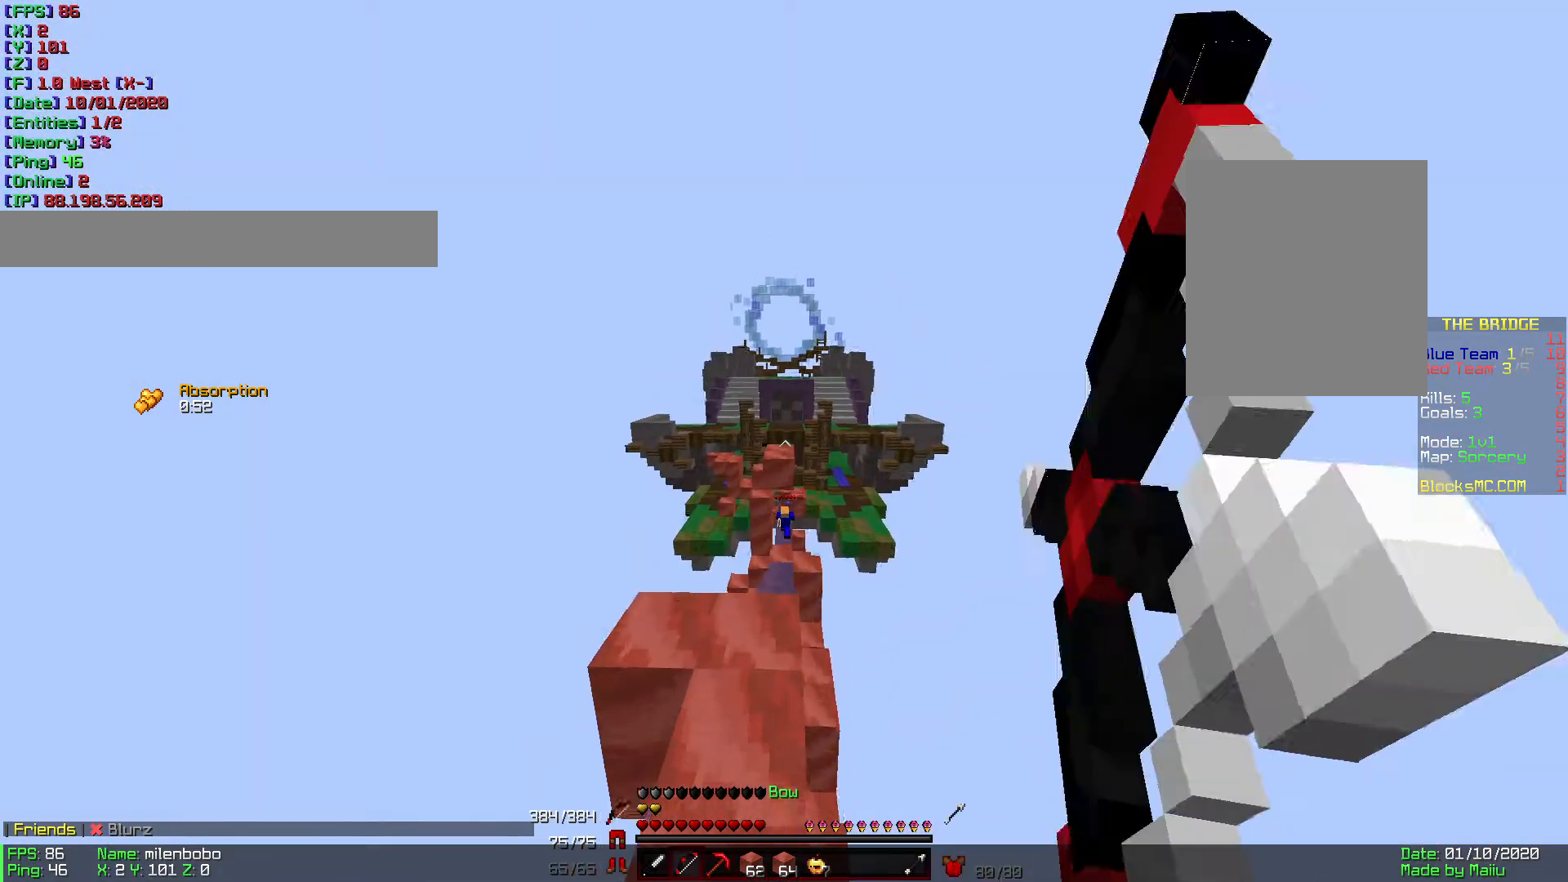
Gameplay with keyboard and mouse; each line is a JSON object with the keys and mouse buttons held at the frame after it. "events" lists presses ("down") and releases ("up") of "a", "d", "s", "w", "mouse_left" and "mouse_right" between this image and that frame as [ms after this image, input, new state], when the widget could be followed in between. "mouse_left", "mouse_right" = the "left", "right" buttons of the "mouse" list. No other keys are recorded. Fast repeated clicks can show as one long hold. Mouse movement is not recorded.
{"keys": ["w"], "mouse": ["right"], "events": []}
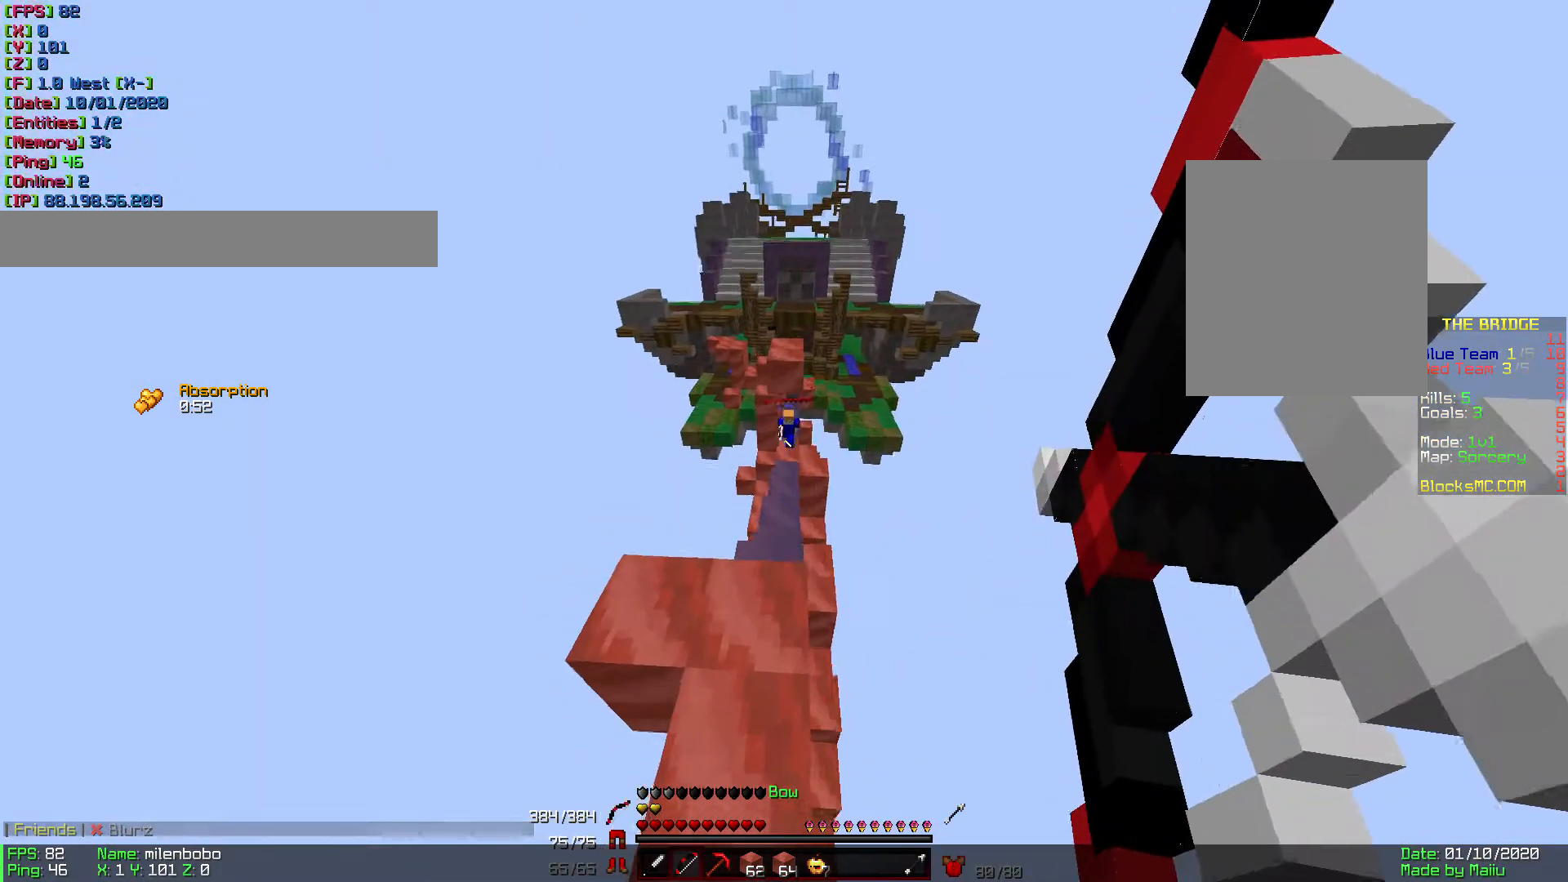
{"keys": ["w"], "mouse": [], "events": [[103, "mouse_right", "up"]]}
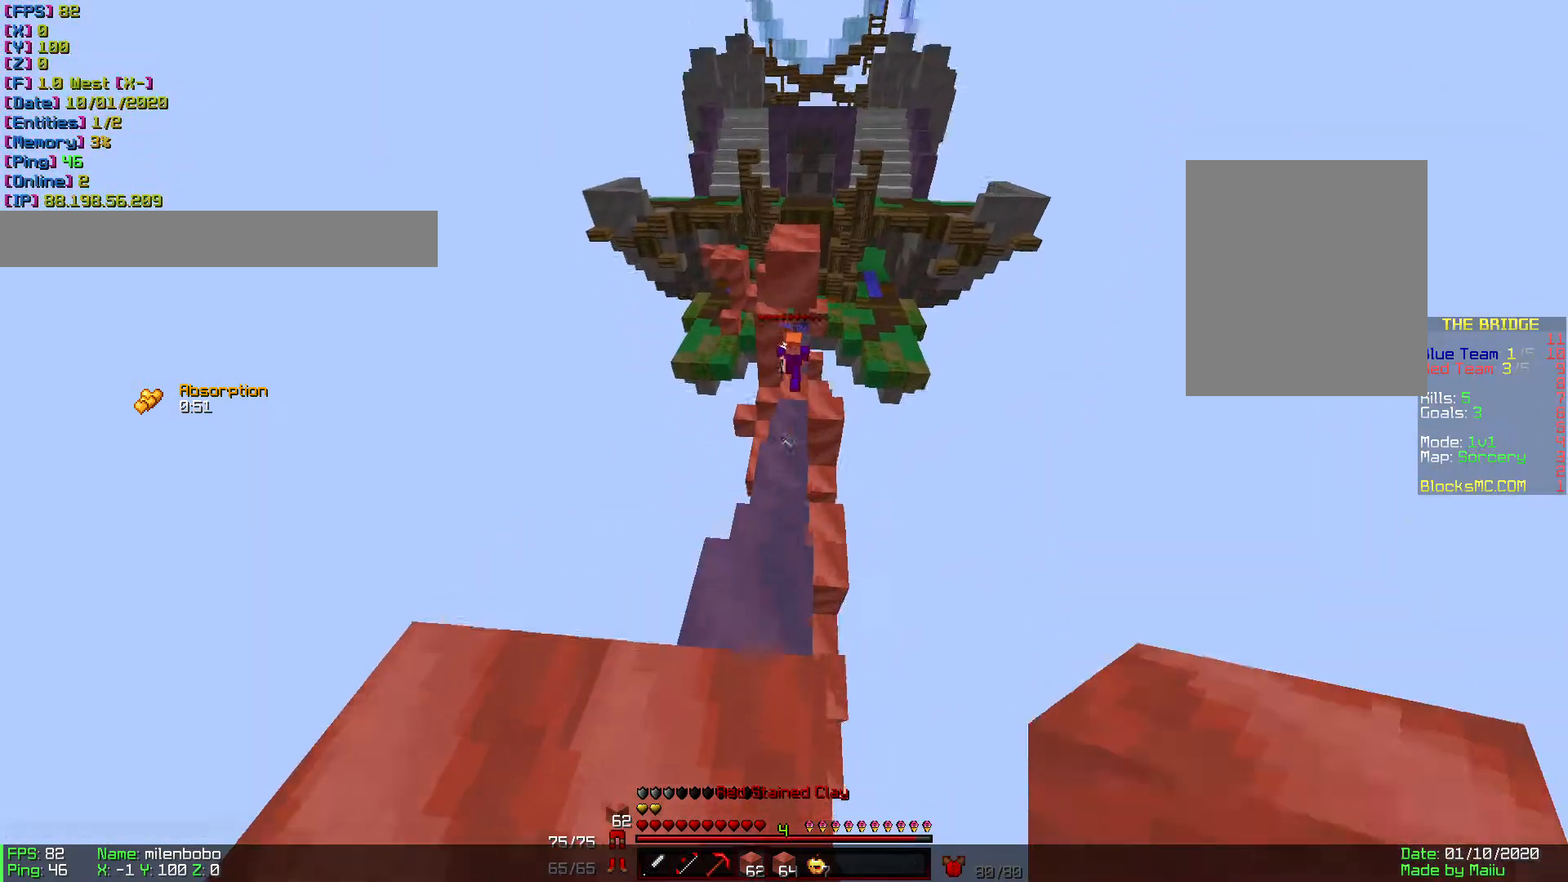
{"keys": ["s"], "mouse": [], "events": [[240, "a", "down"], [240, "w", "up"], [274, "a", "up"], [274, "mouse_right", "down"], [308, "mouse_right", "up"], [342, "s", "down"], [411, "mouse_right", "down"], [479, "mouse_right", "up"]]}
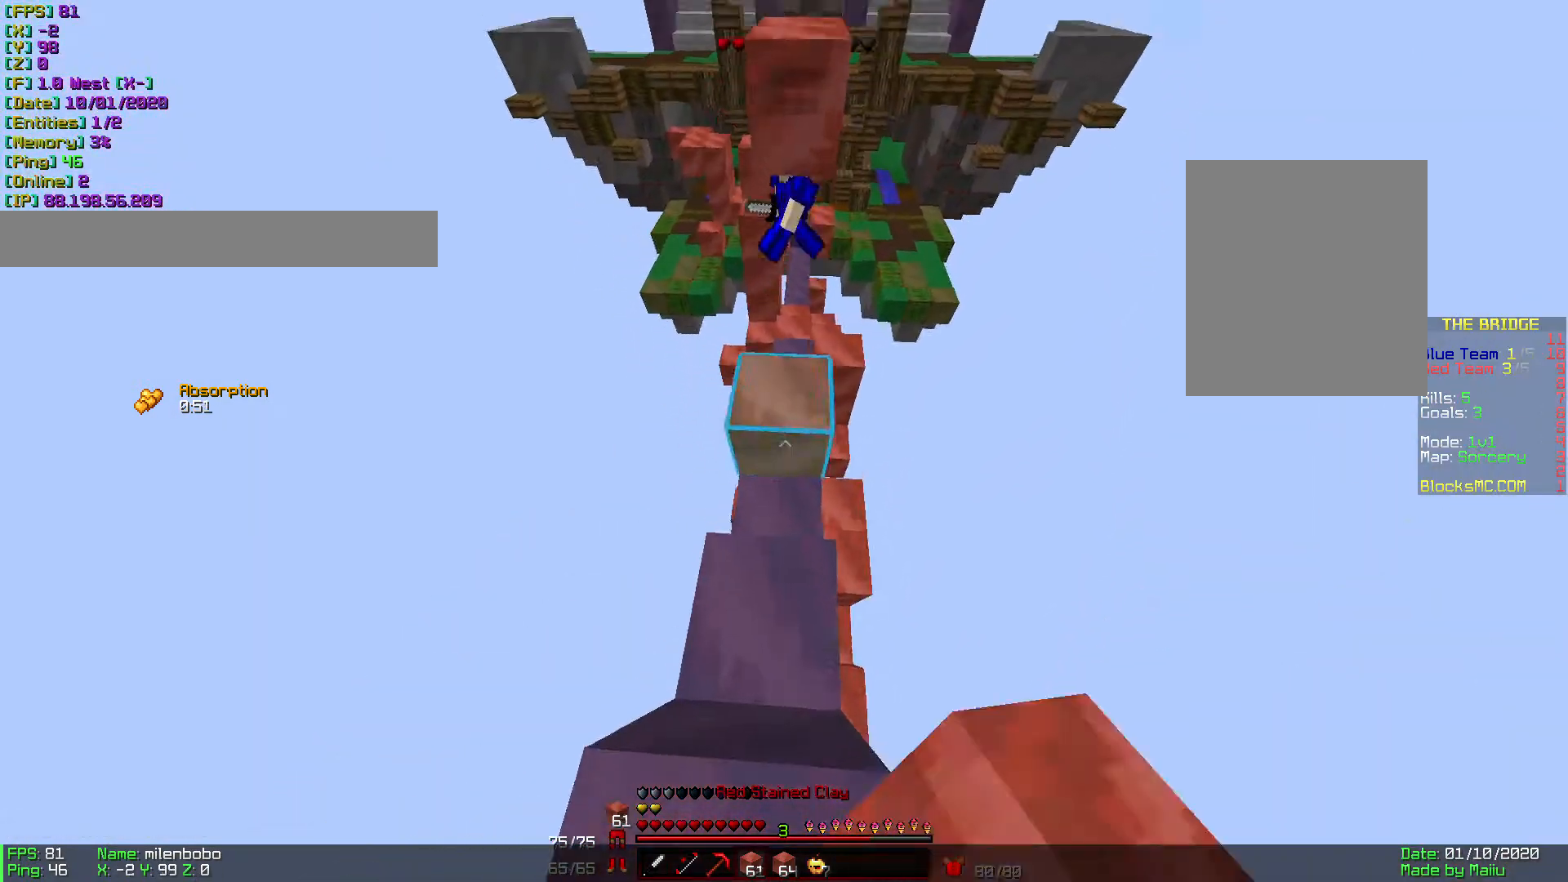
{"keys": ["s"], "mouse": [], "events": [[35, "mouse_right", "down"], [137, "mouse_right", "up"], [172, "mouse_right", "down"], [240, "mouse_right", "up"]]}
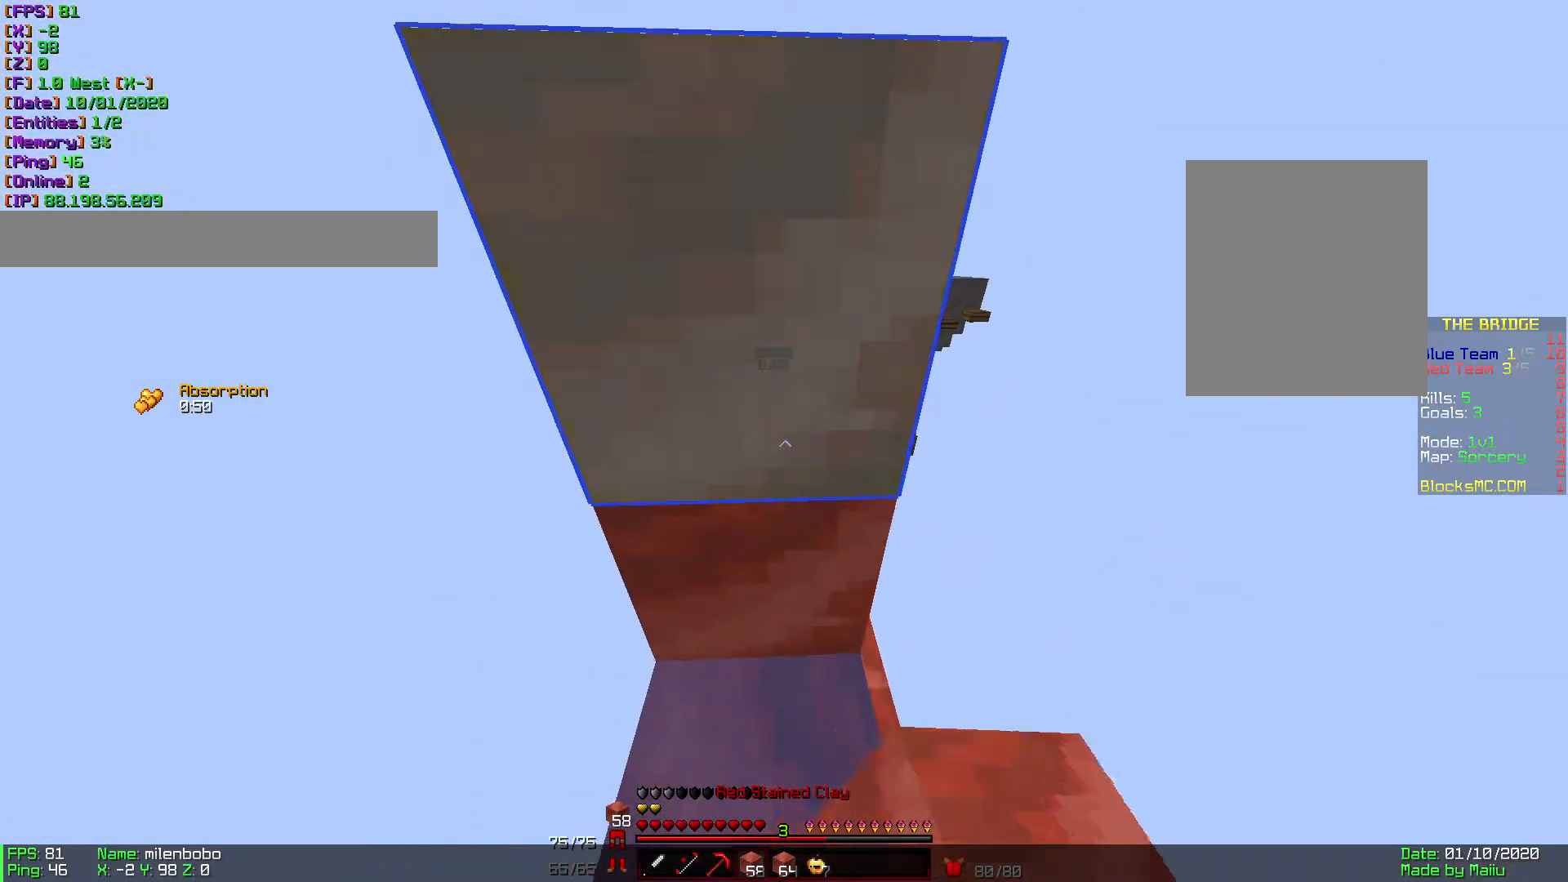
{"keys": ["s"], "mouse": [], "events": [[377, "mouse_right", "down"], [480, "mouse_right", "up"]]}
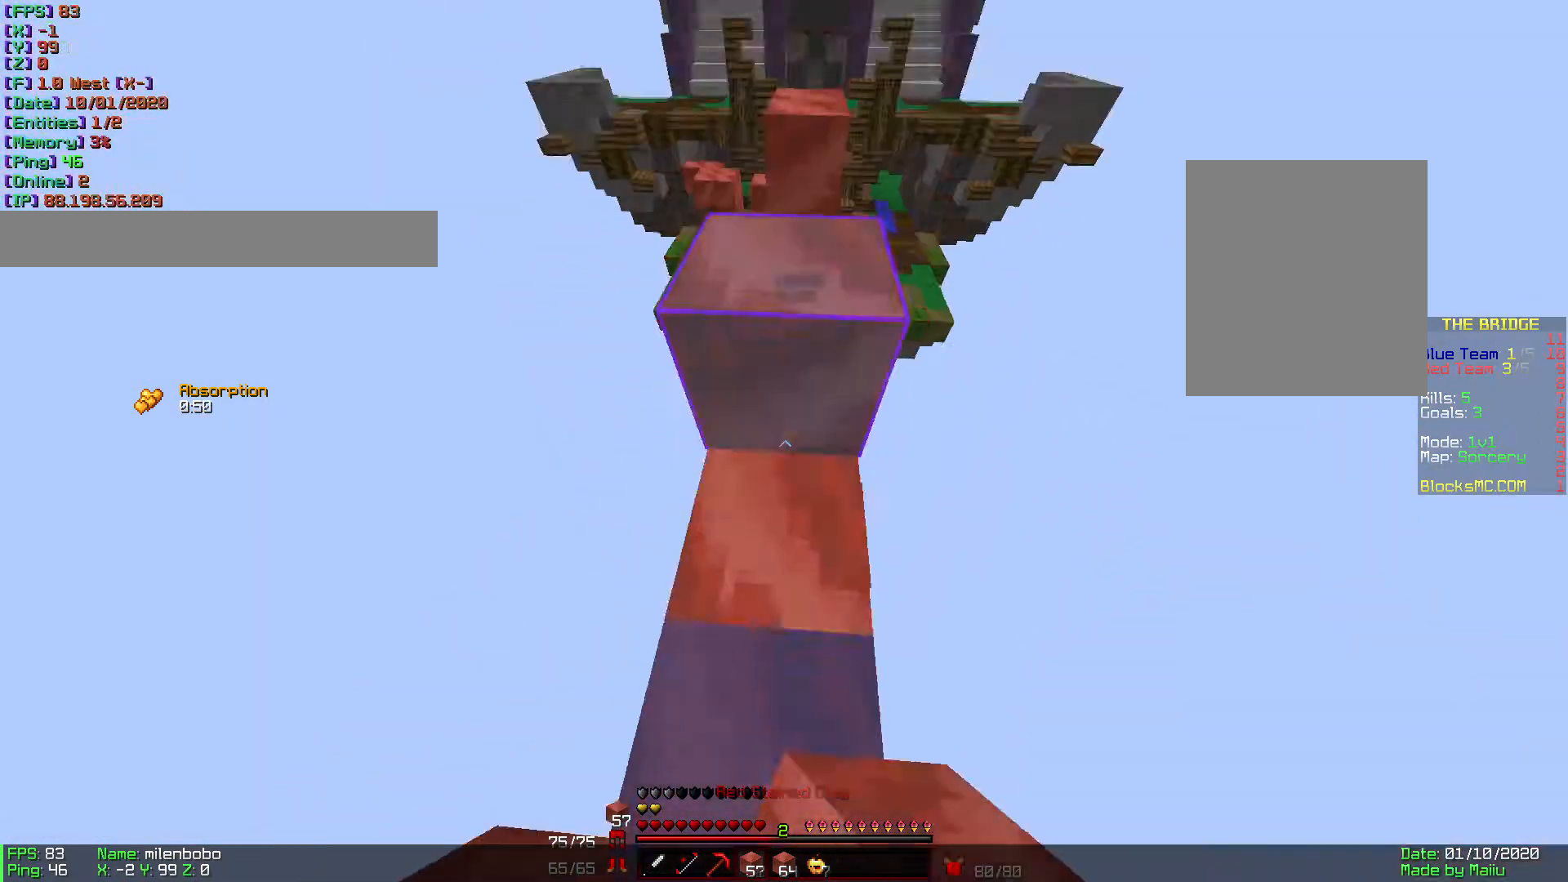
{"keys": ["w"], "mouse": [], "events": [[69, "mouse_right", "down"], [137, "mouse_right", "up"], [274, "mouse_right", "down"], [343, "s", "up"], [411, "mouse_right", "up"], [411, "w", "down"]]}
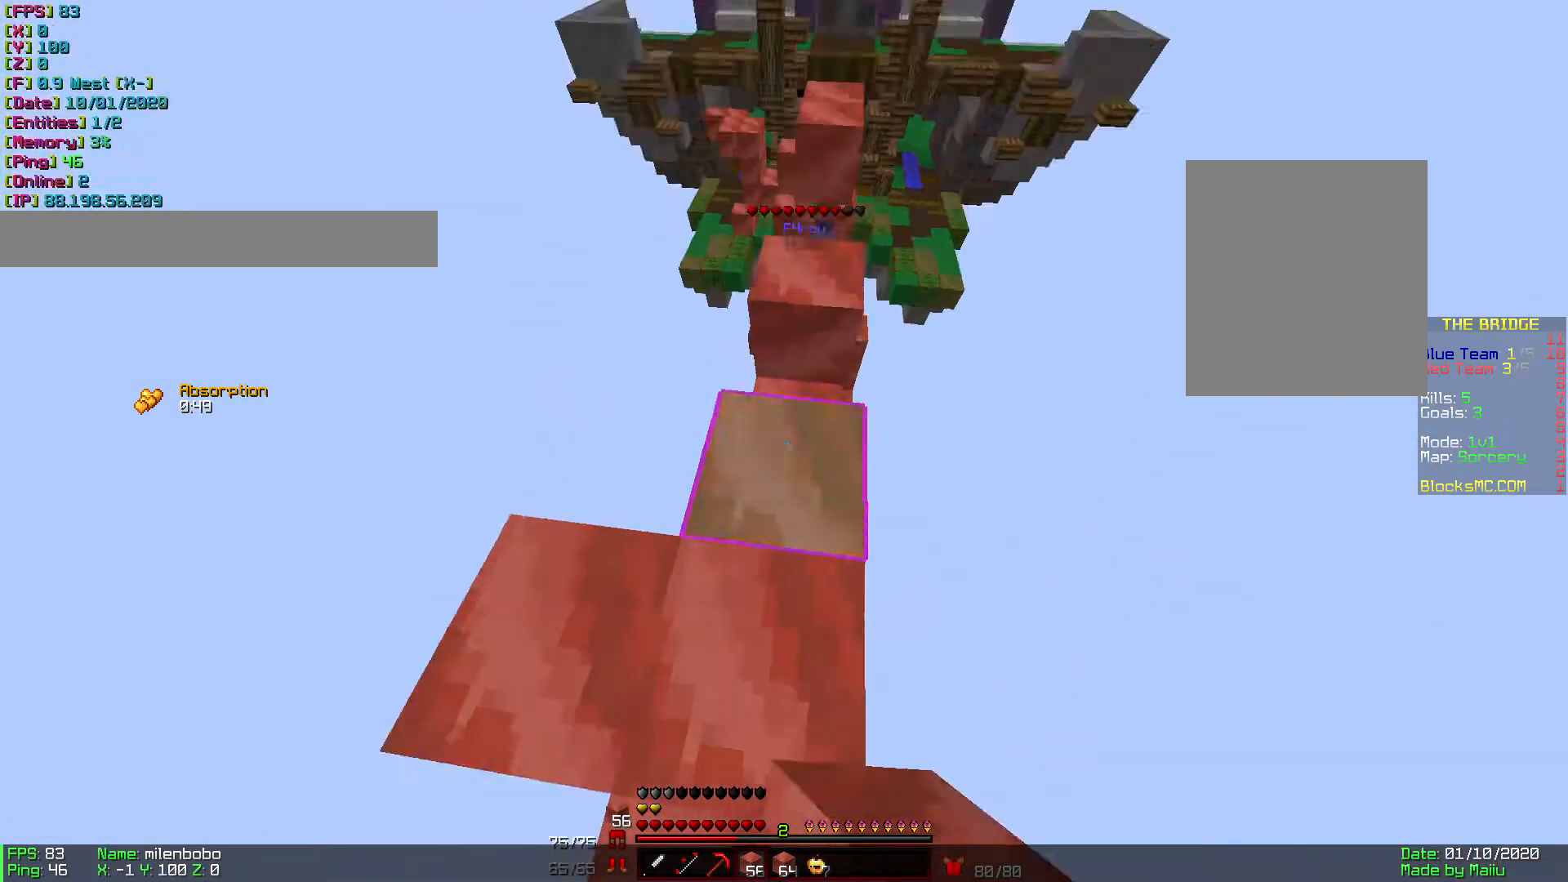
{"keys": ["s"], "mouse": [], "events": [[445, "s", "down"], [445, "w", "up"]]}
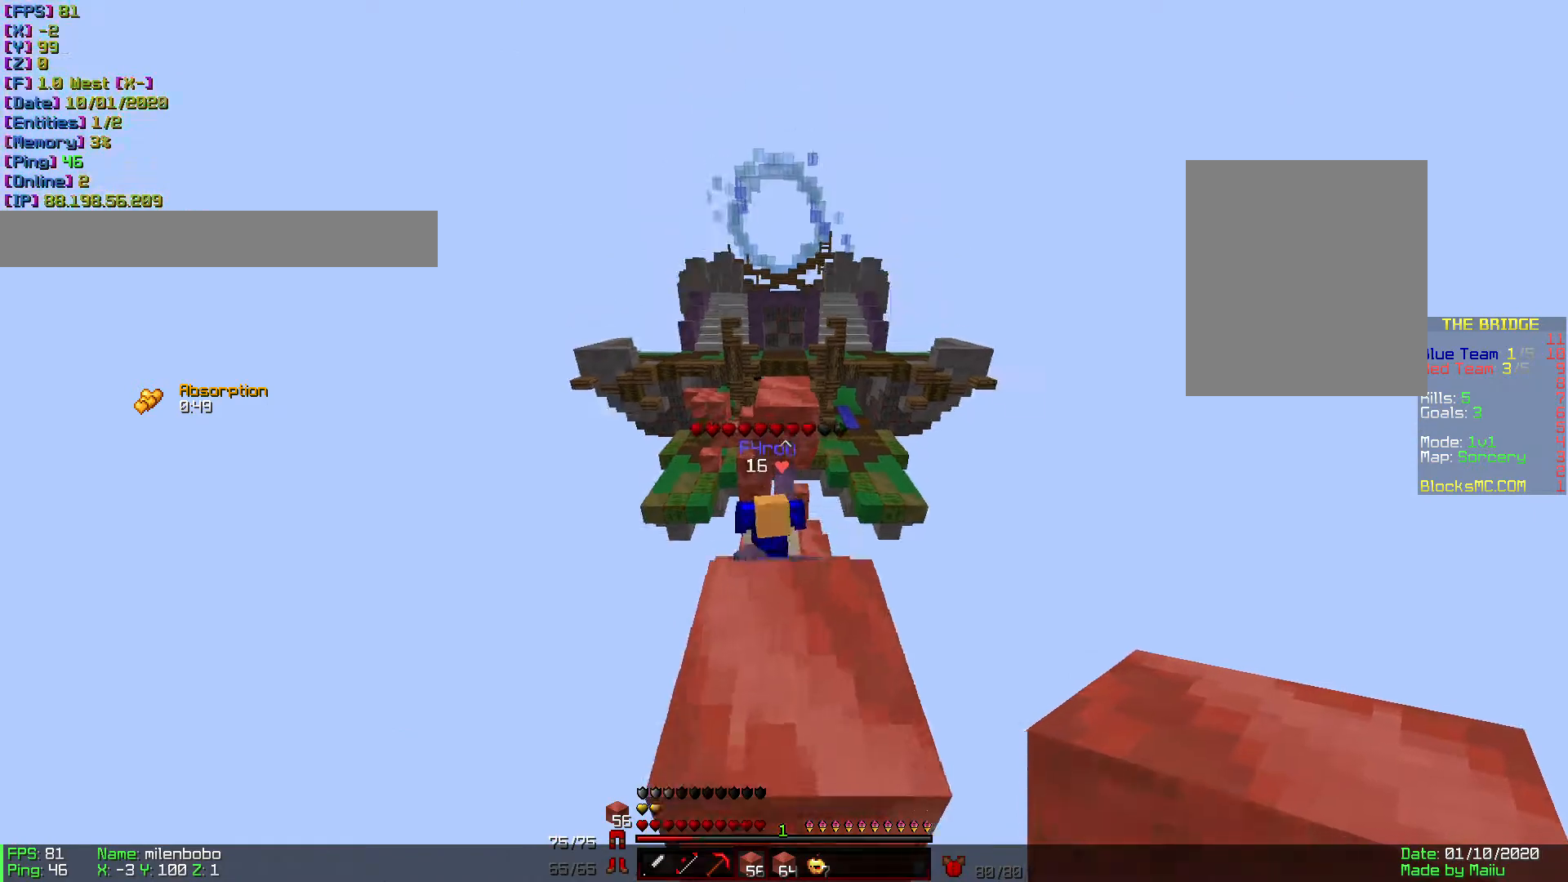
{"keys": ["s"], "mouse": [], "events": [[34, "mouse_right", "down"], [137, "mouse_right", "up"], [171, "mouse_right", "down"], [239, "mouse_right", "up"], [274, "mouse_right", "down"], [308, "mouse_right", "up"], [411, "mouse_right", "down"], [479, "mouse_right", "up"]]}
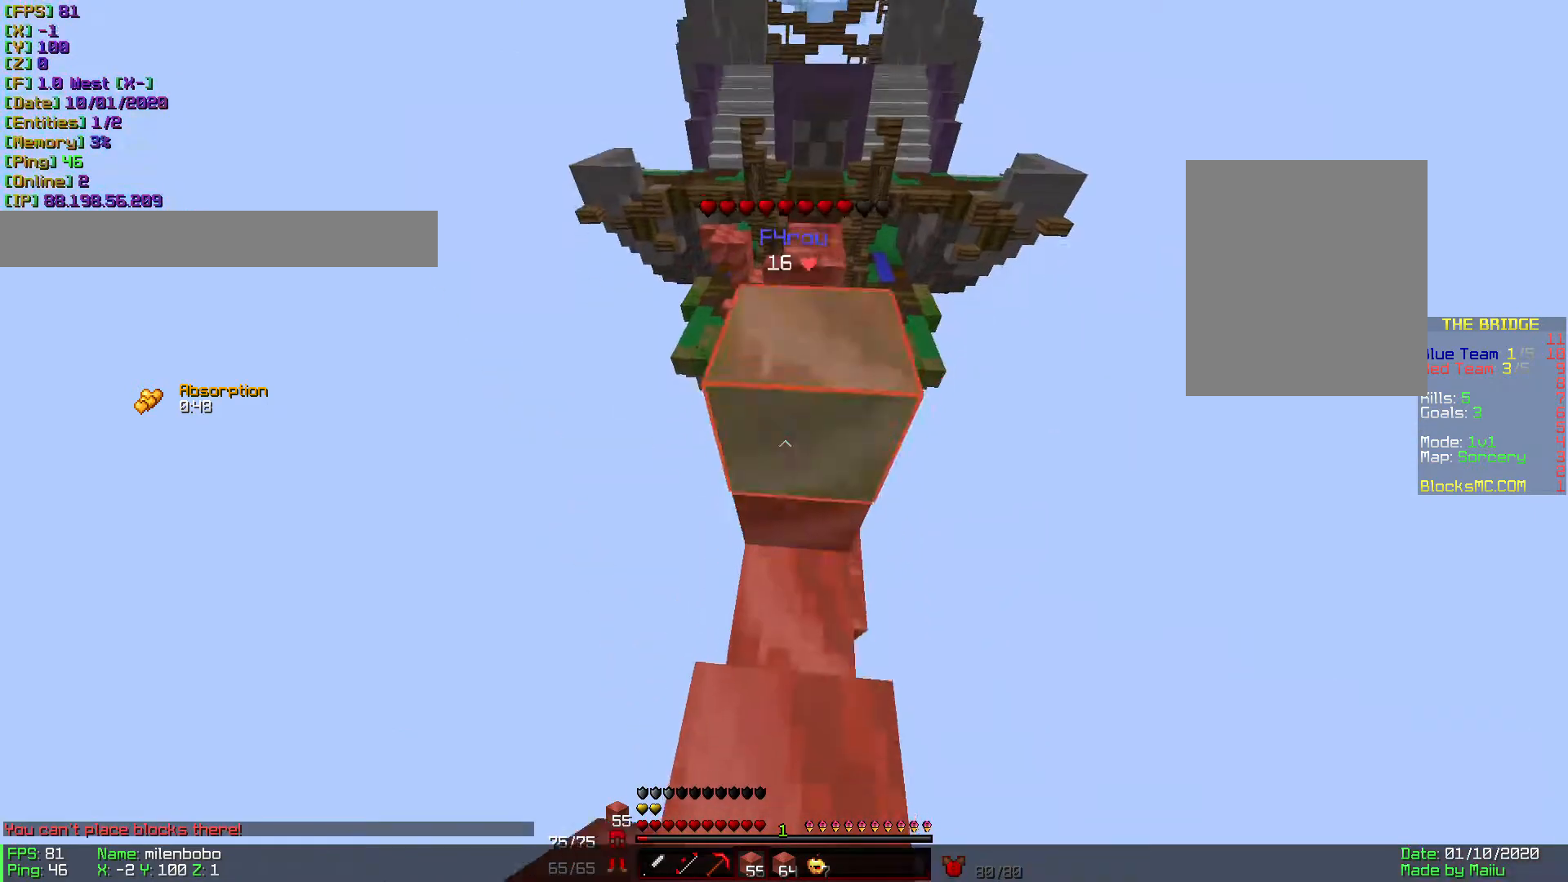
{"keys": ["s"], "mouse": ["right"], "events": [[34, "mouse_right", "down"], [69, "mouse_right", "up"], [343, "mouse_right", "down"]]}
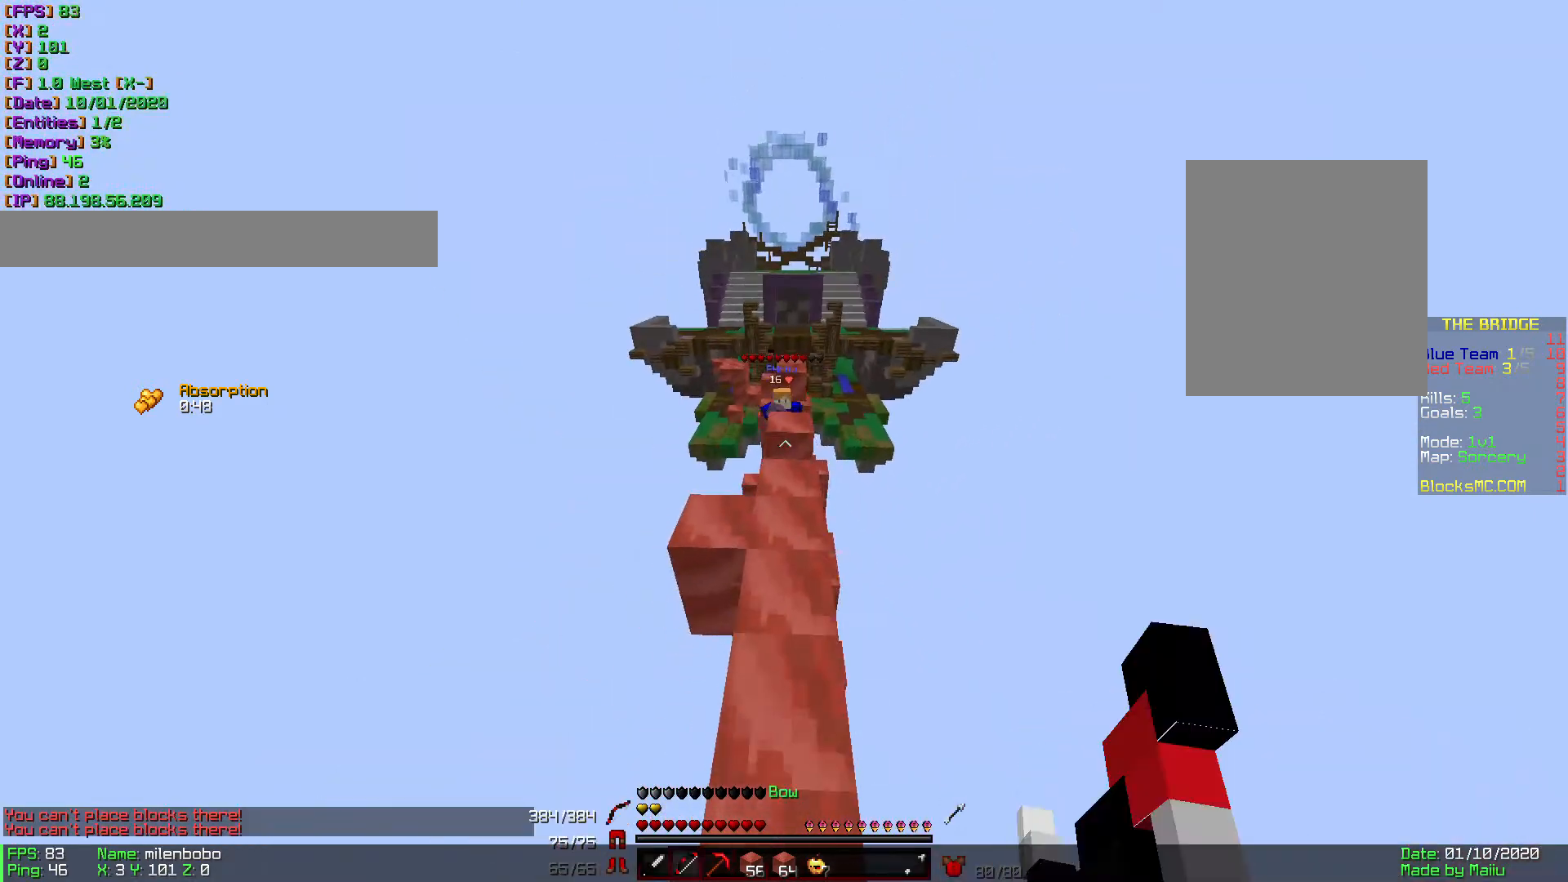
{"keys": ["s"], "mouse": ["right"], "events": []}
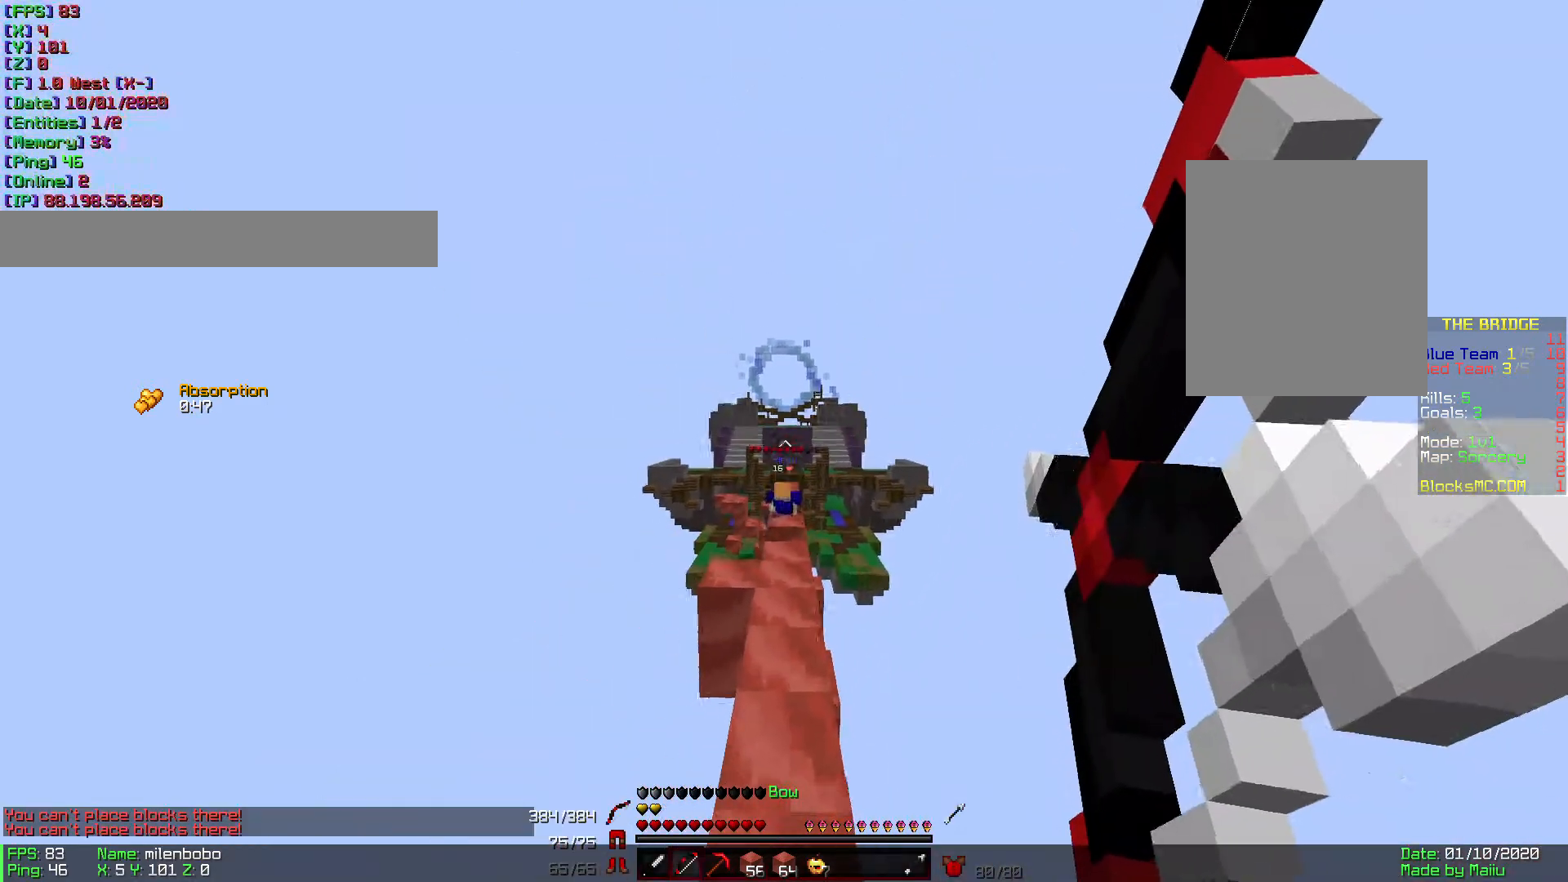
{"keys": ["a", "w"], "mouse": [], "events": [[34, "s", "up"], [171, "a", "down"], [205, "mouse_right", "up"], [308, "w", "down"]]}
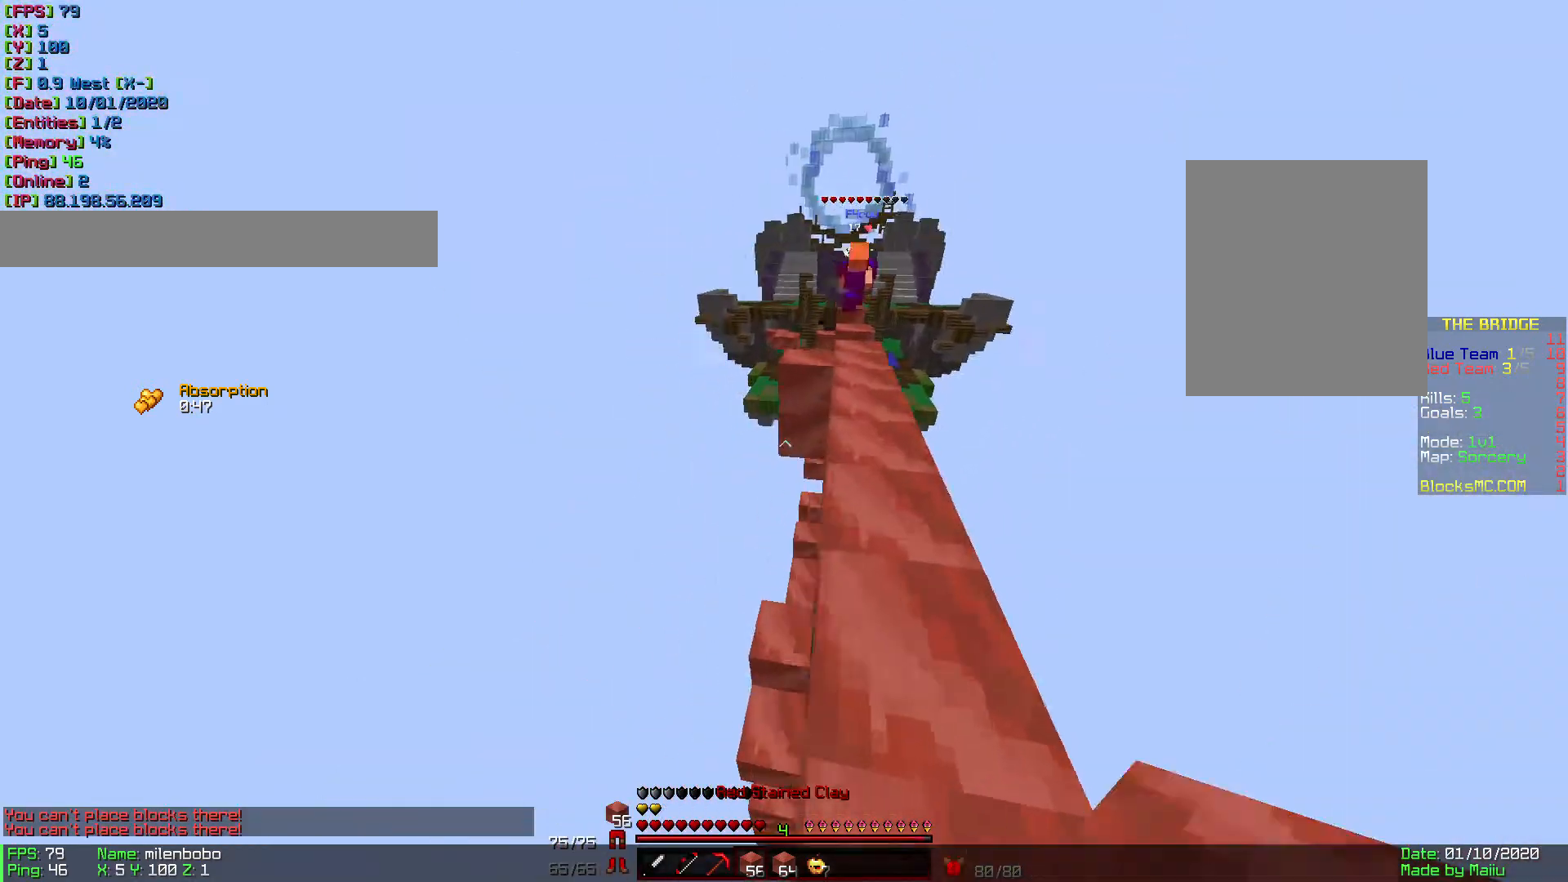
{"keys": ["d", "w"], "mouse": [], "events": [[34, "a", "up"], [308, "d", "down"]]}
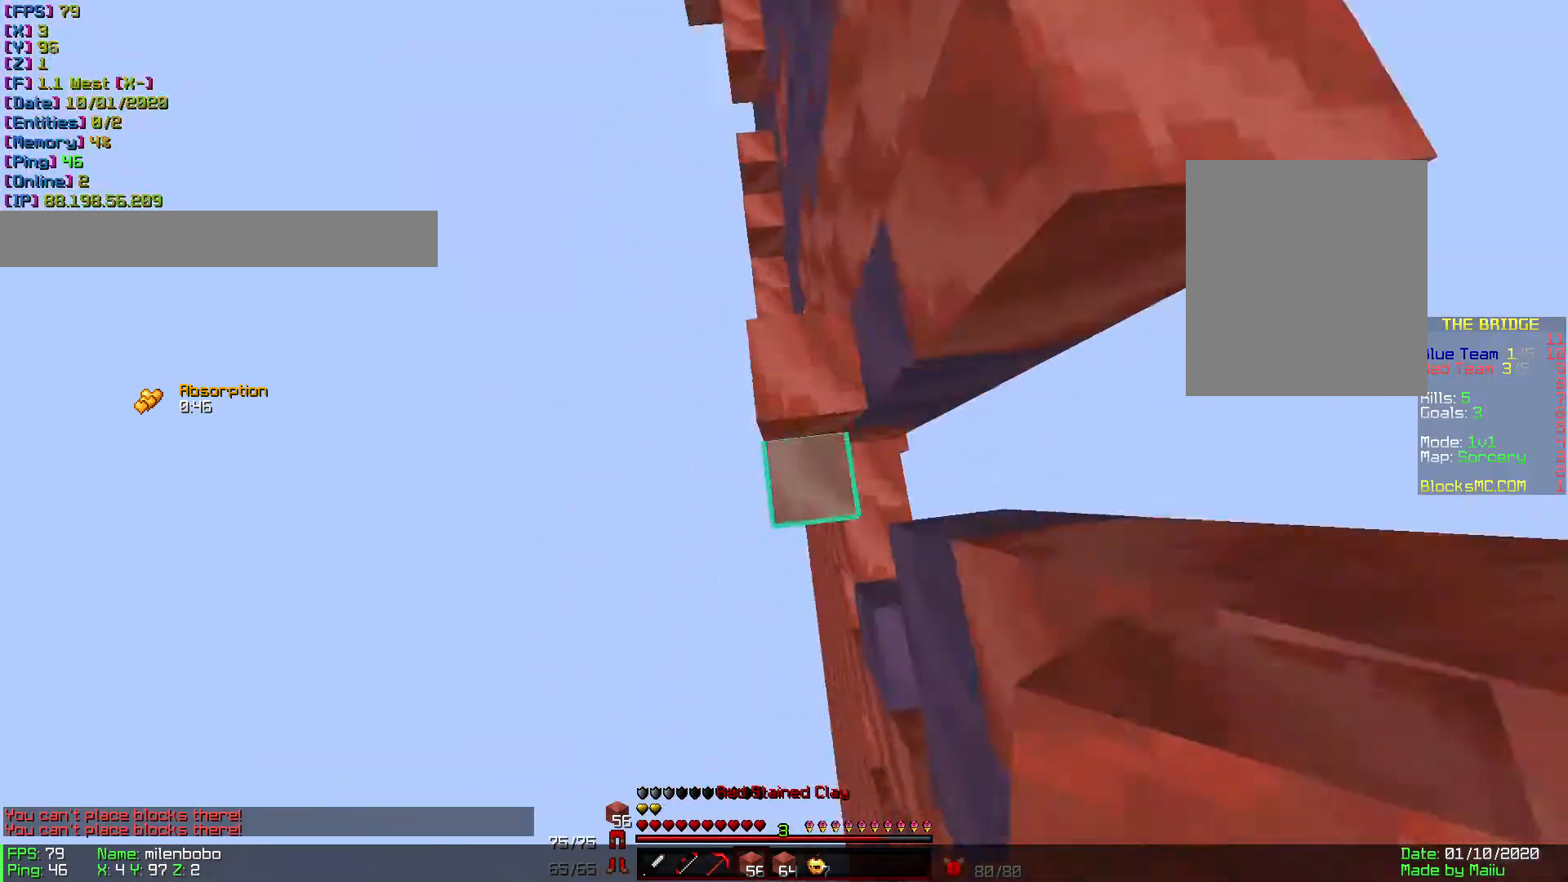
{"keys": ["w"], "mouse": [], "events": [[35, "mouse_right", "down"], [69, "d", "up"], [137, "mouse_right", "up"]]}
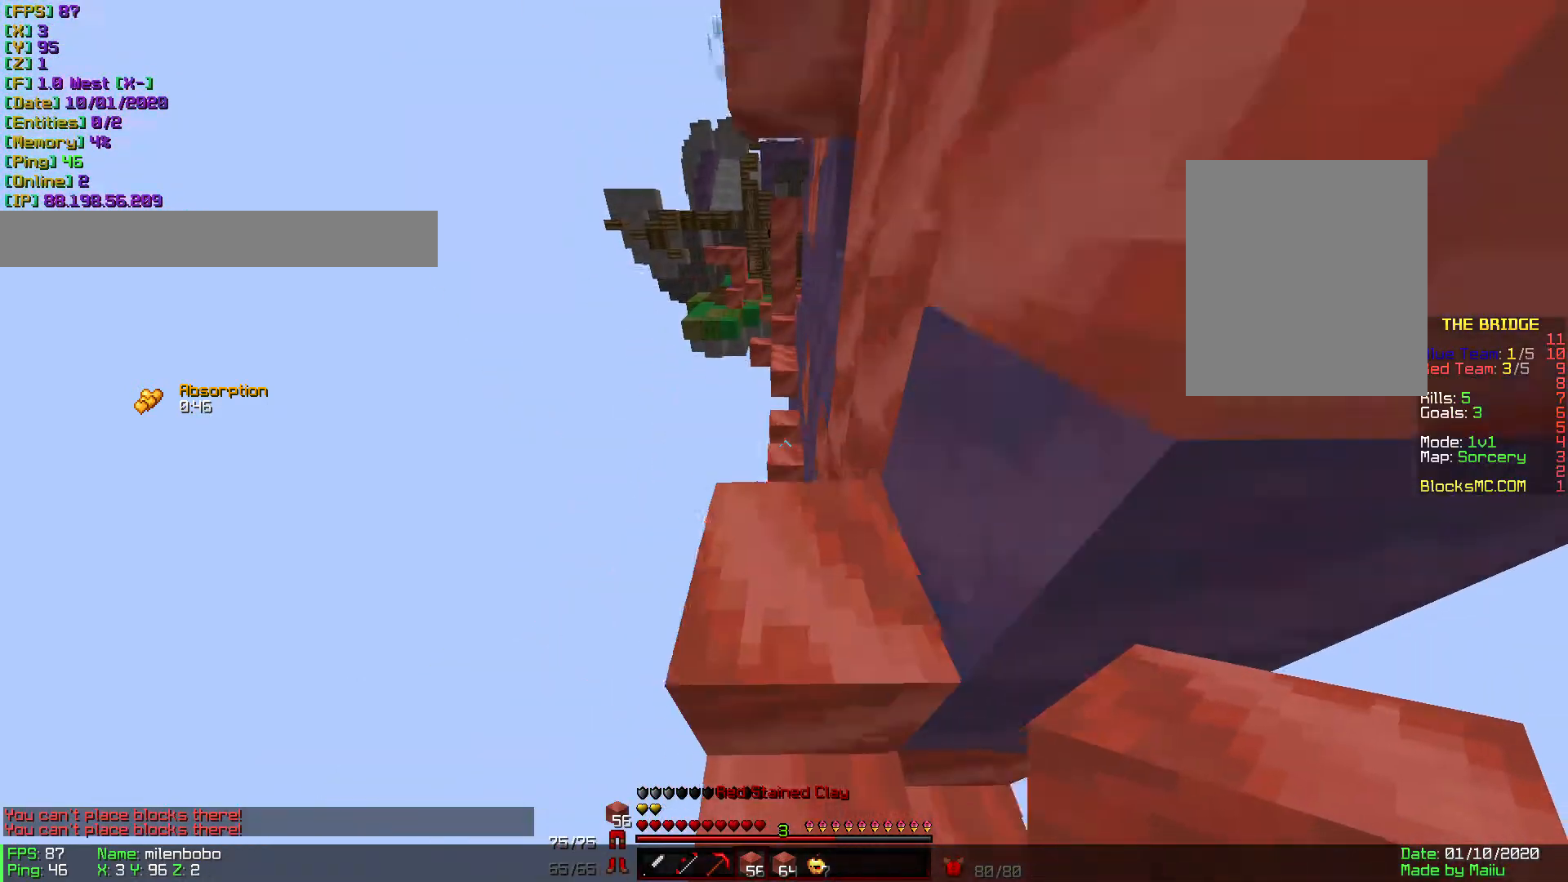
{"keys": ["a", "w"], "mouse": [], "events": [[377, "a", "down"]]}
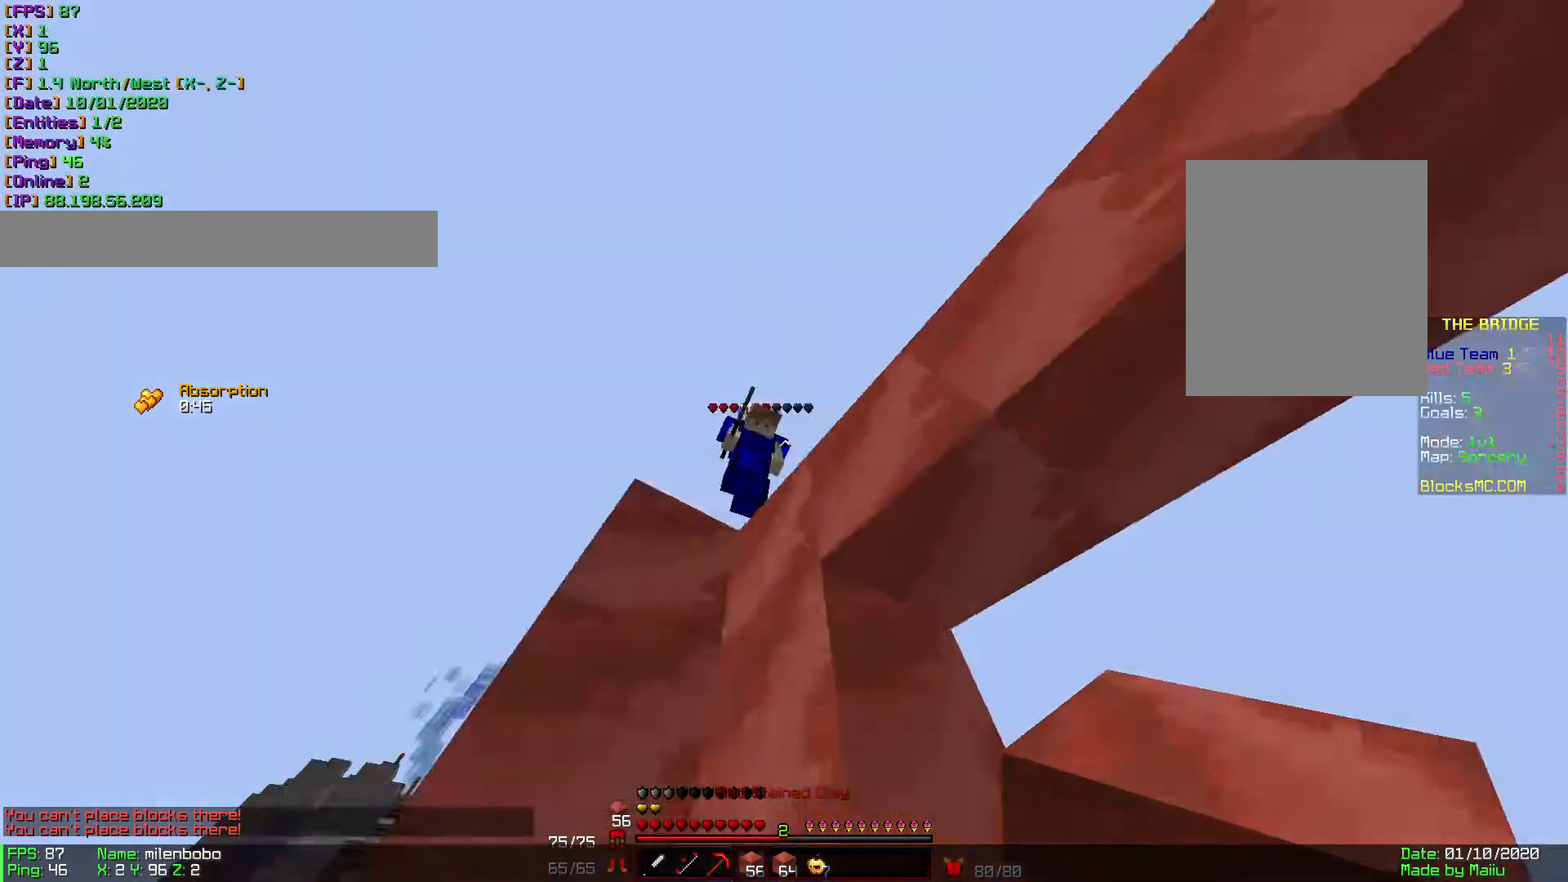
{"keys": ["w"], "mouse": ["left"], "events": [[34, "mouse_right", "down"], [68, "a", "up"], [68, "mouse_right", "up"], [377, "d", "down"], [377, "mouse_left", "down"], [479, "d", "up"]]}
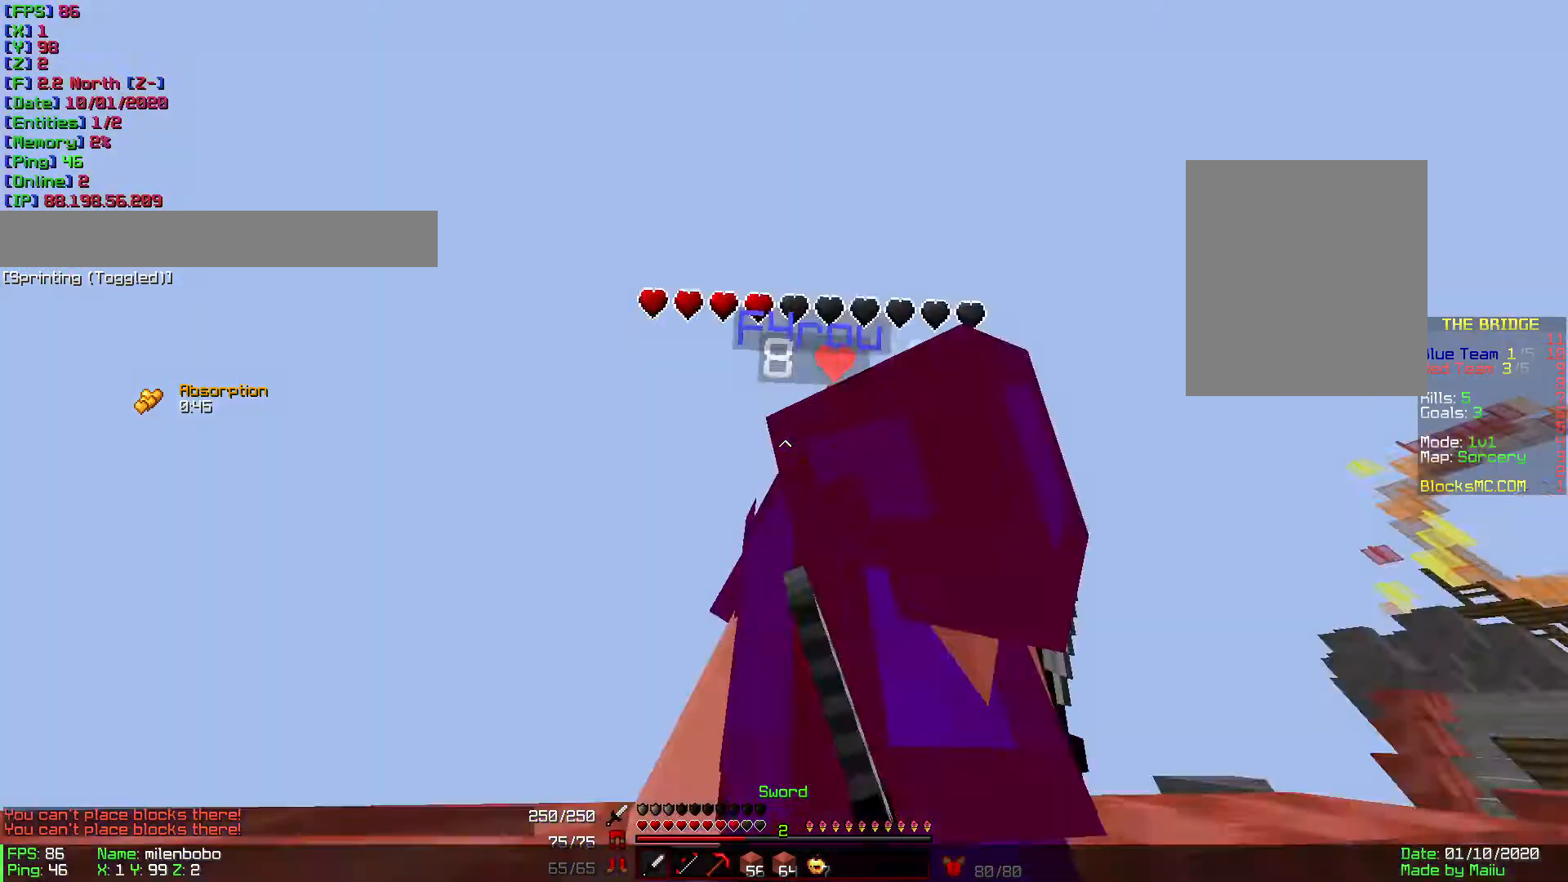
{"keys": ["w"], "mouse": [], "events": [[35, "mouse_left", "up"], [69, "a", "down"], [172, "a", "up"], [275, "mouse_right", "down"], [343, "mouse_right", "up"], [377, "mouse_right", "down"], [446, "mouse_right", "up"]]}
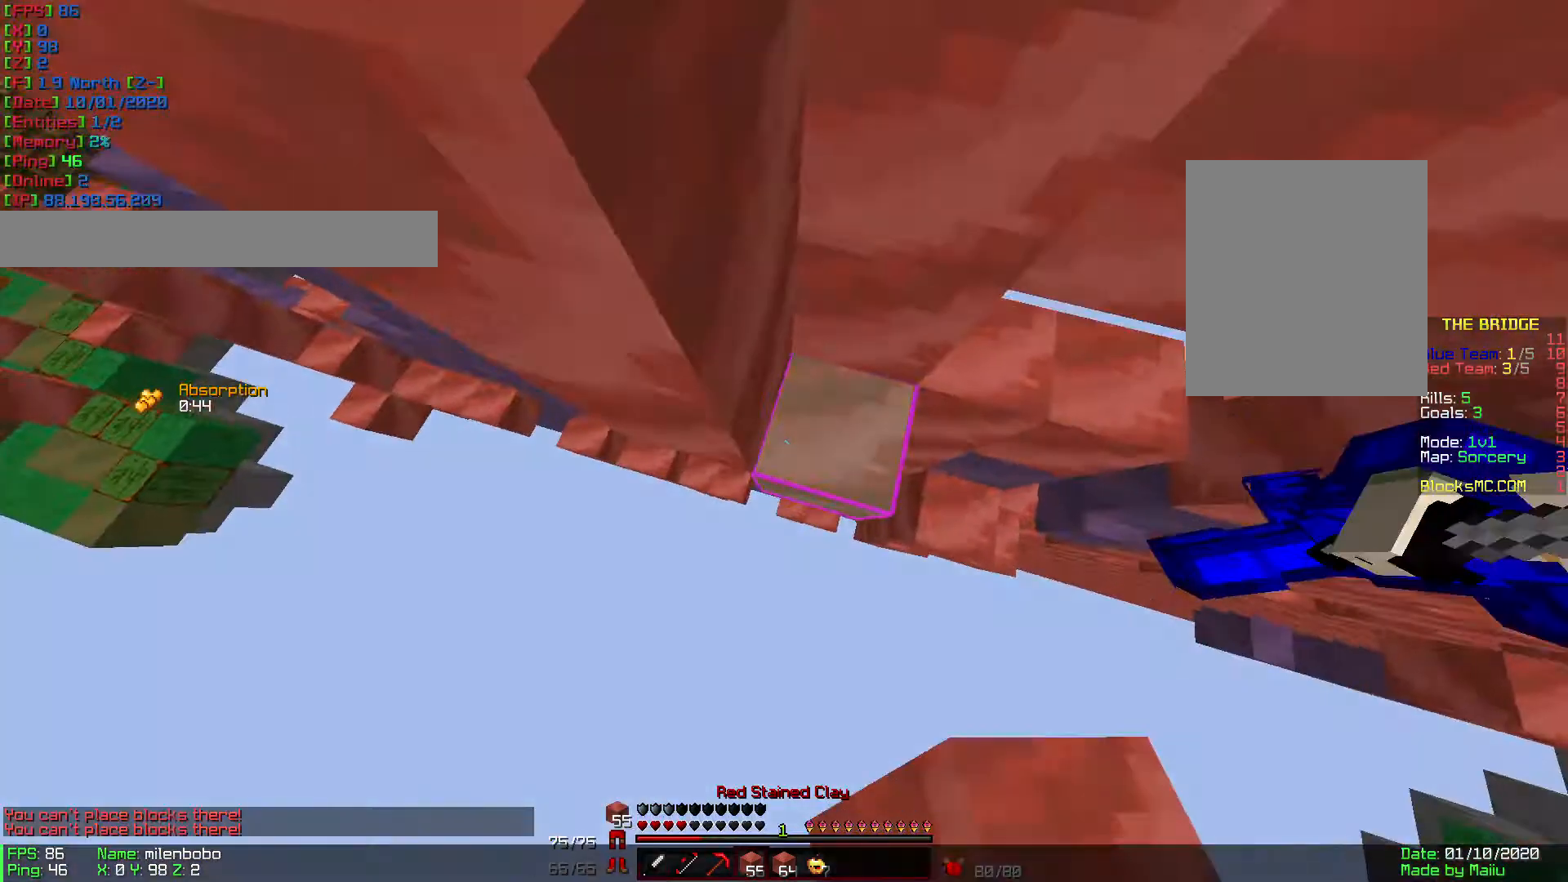
{"keys": ["a", "w"], "mouse": ["right"], "events": [[35, "mouse_right", "down"], [206, "mouse_right", "up"], [274, "mouse_right", "down"], [309, "mouse_right", "up"], [377, "mouse_right", "down"], [411, "mouse_right", "up"], [446, "a", "down"], [446, "mouse_right", "down"]]}
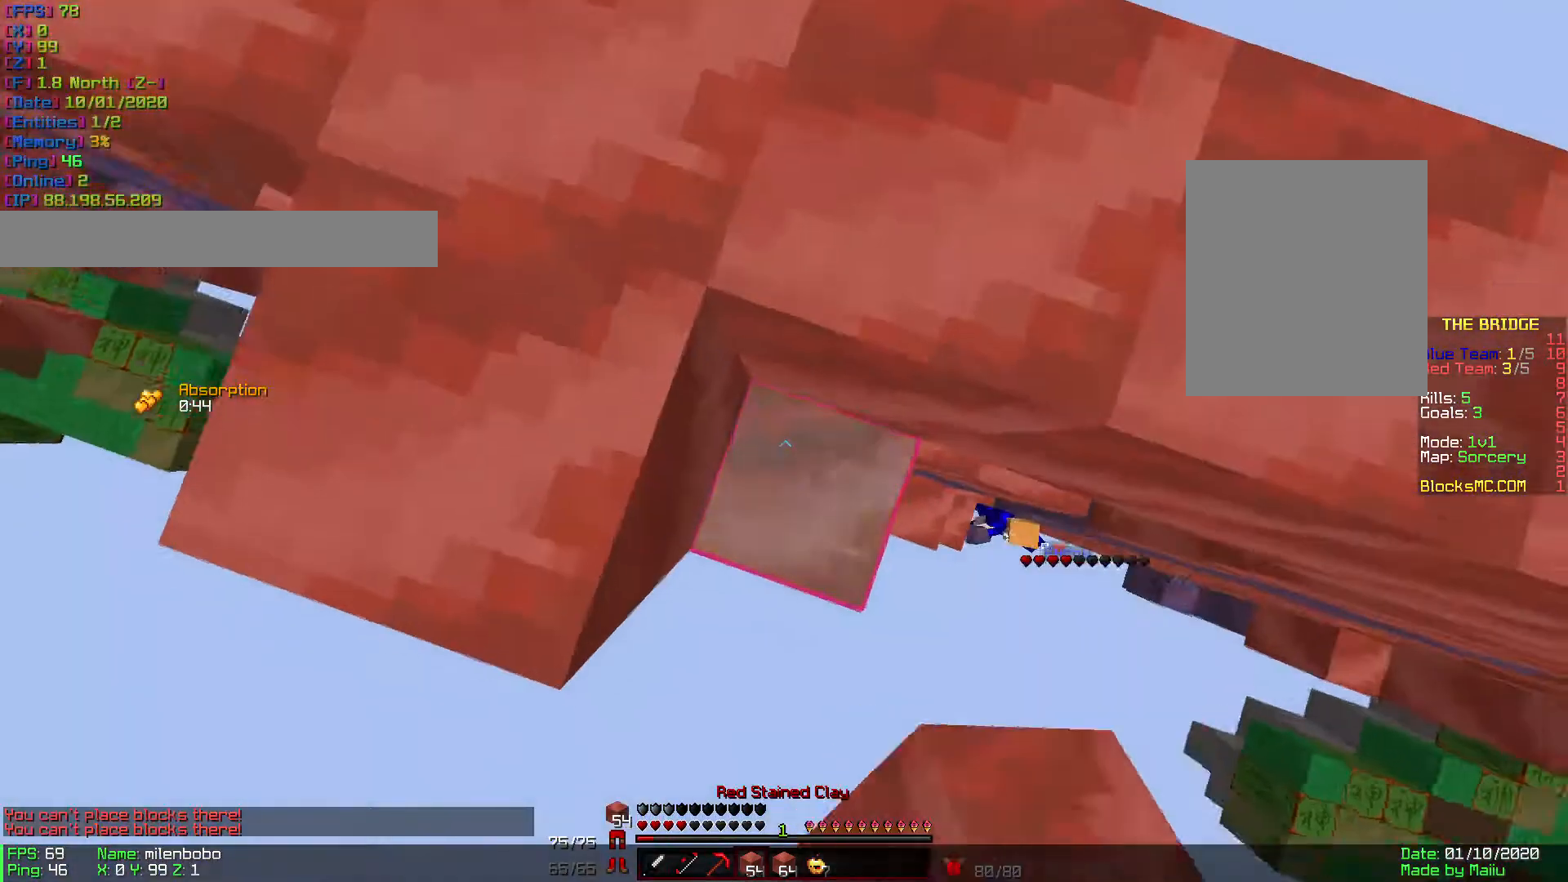
{"keys": ["w"], "mouse": [], "events": [[34, "mouse_right", "up"], [171, "a", "up"], [343, "mouse_left", "down"], [411, "mouse_left", "up"]]}
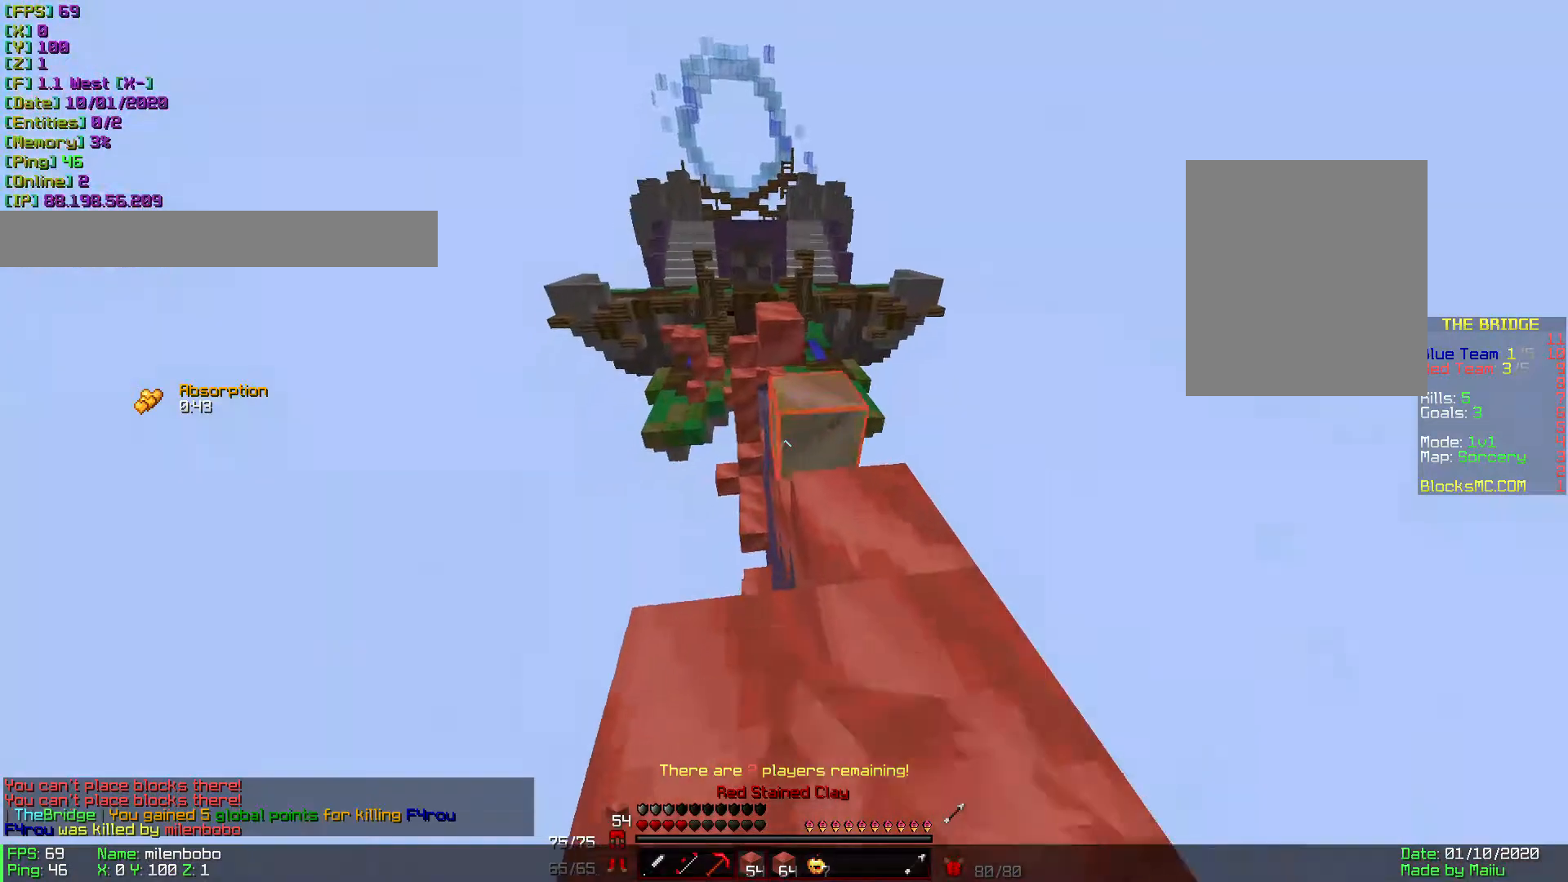
{"keys": ["w"], "mouse": [], "events": [[137, "mouse_right", "down"], [205, "mouse_right", "up"]]}
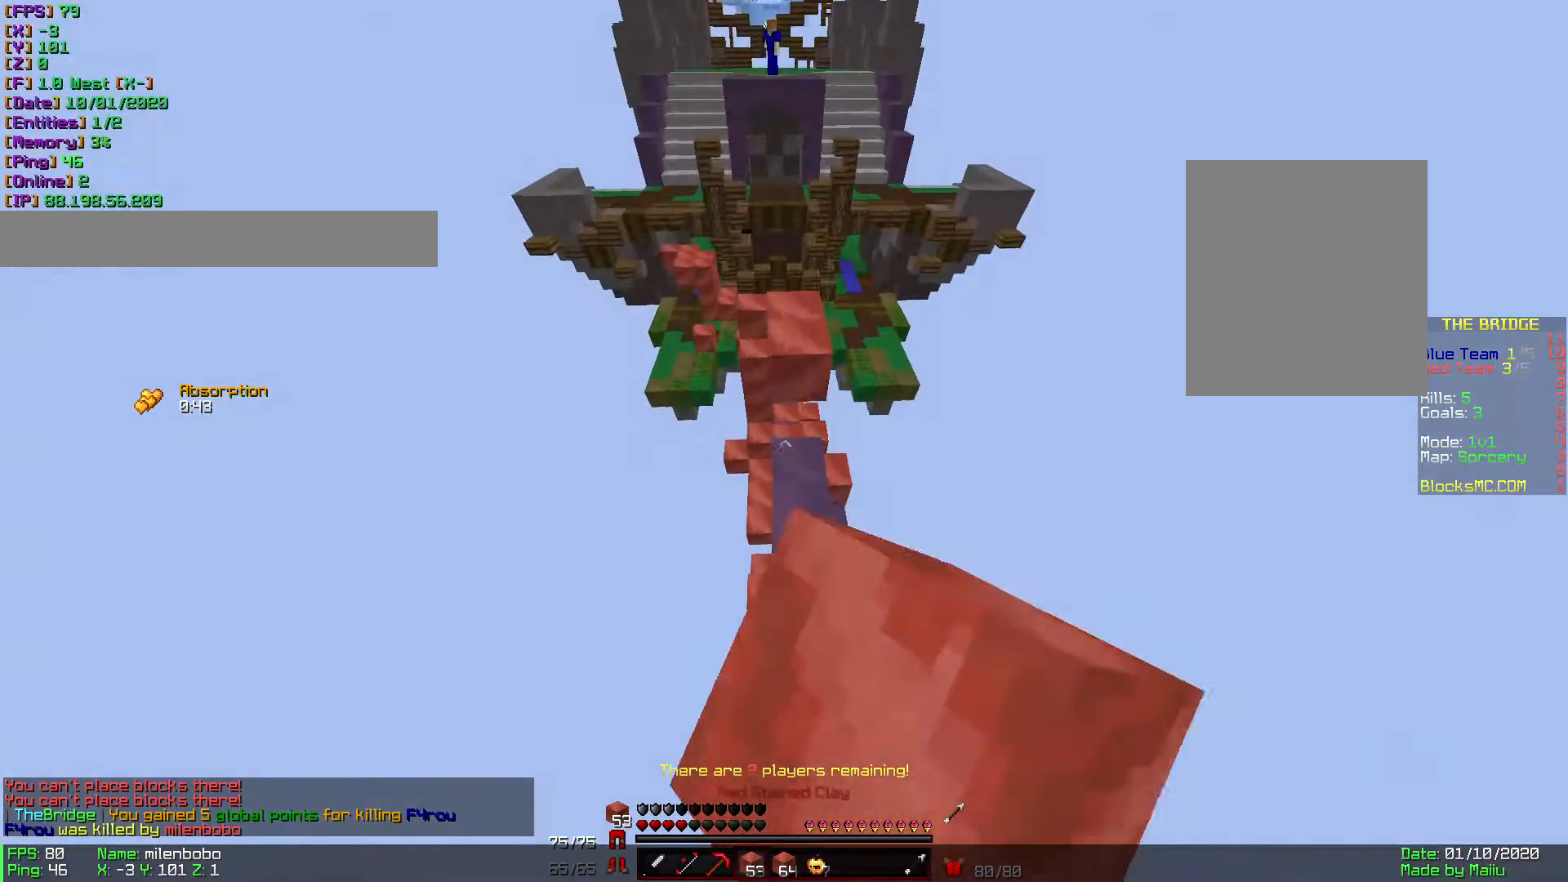
{"keys": ["w"], "mouse": [], "events": []}
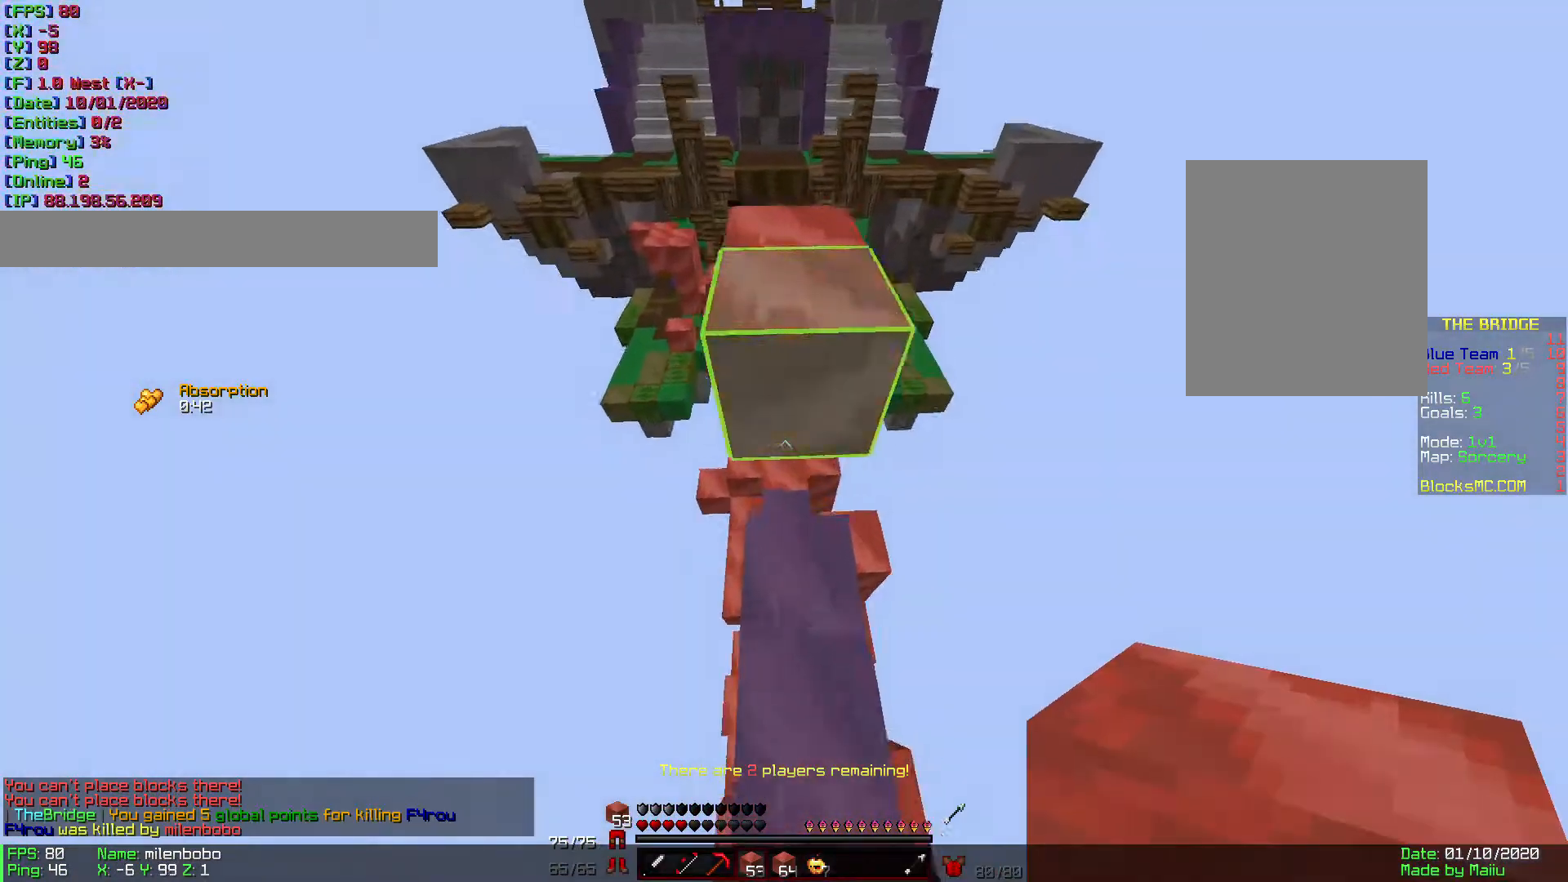
{"keys": [], "mouse": [], "events": [[377, "w", "up"]]}
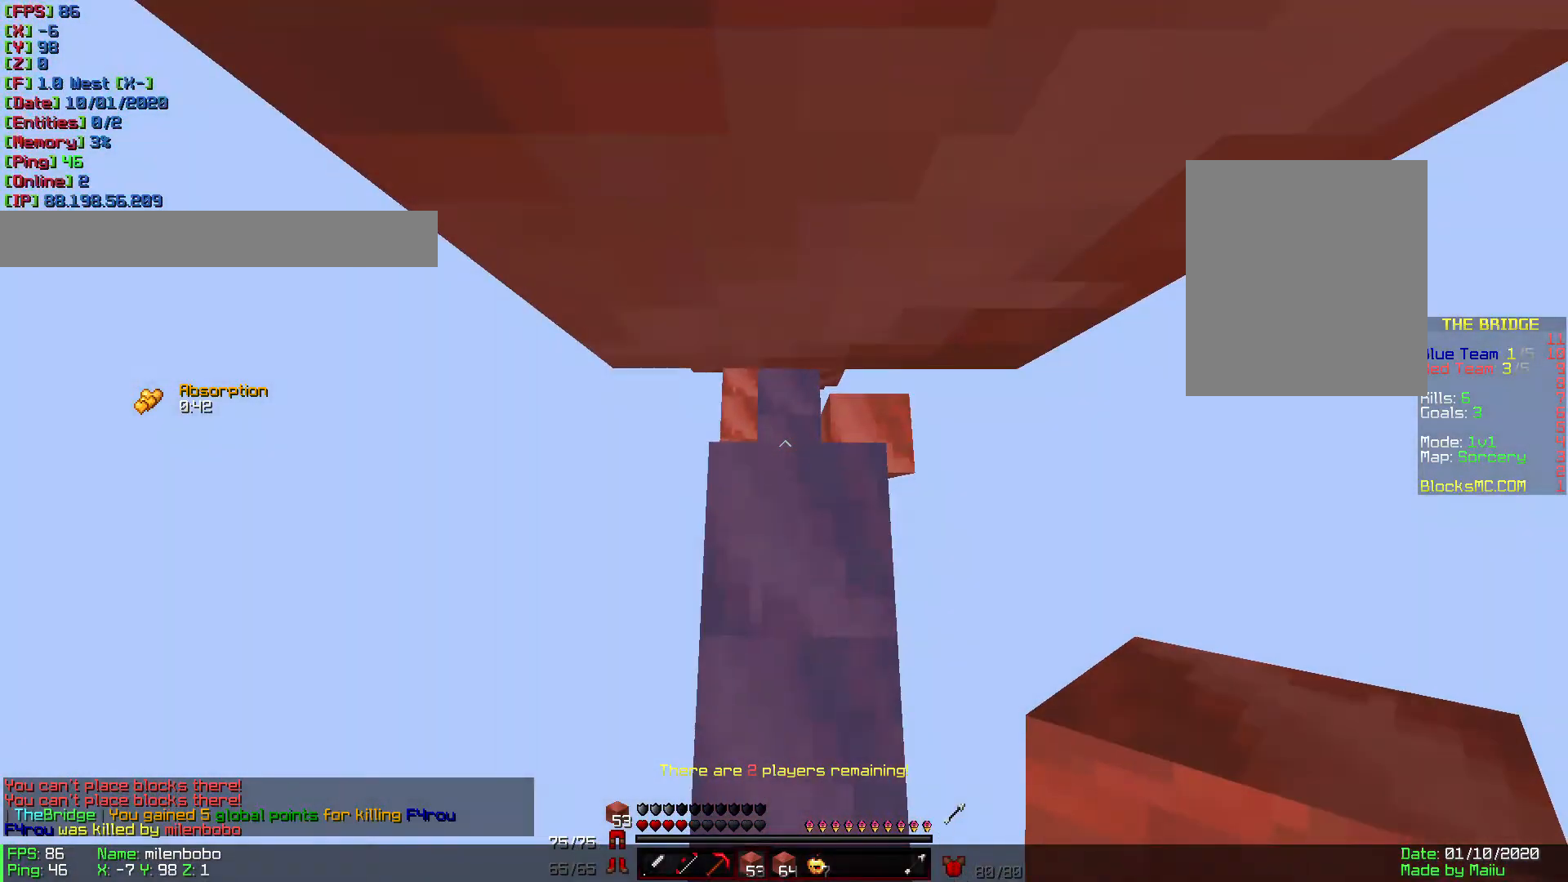
{"keys": [], "mouse": ["left"], "events": [[69, "w", "down"], [343, "w", "up"], [377, "mouse_left", "down"]]}
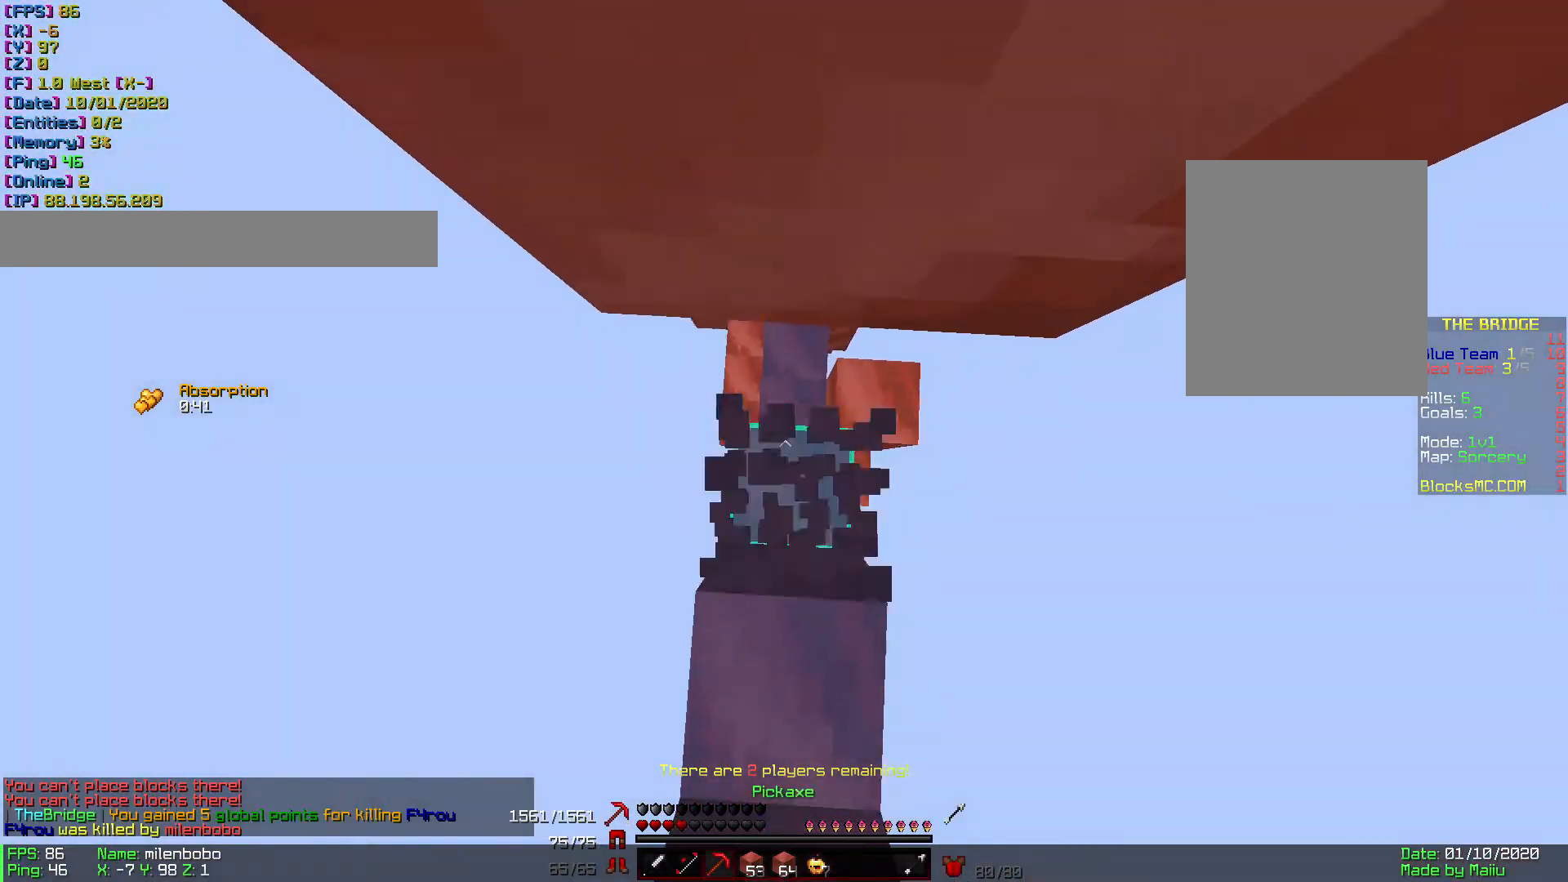
{"keys": [], "mouse": [], "events": [[240, "mouse_left", "up"], [308, "w", "down"], [377, "mouse_right", "down"], [411, "mouse_right", "up"], [445, "mouse_right", "down"], [445, "w", "up"], [480, "mouse_right", "up"]]}
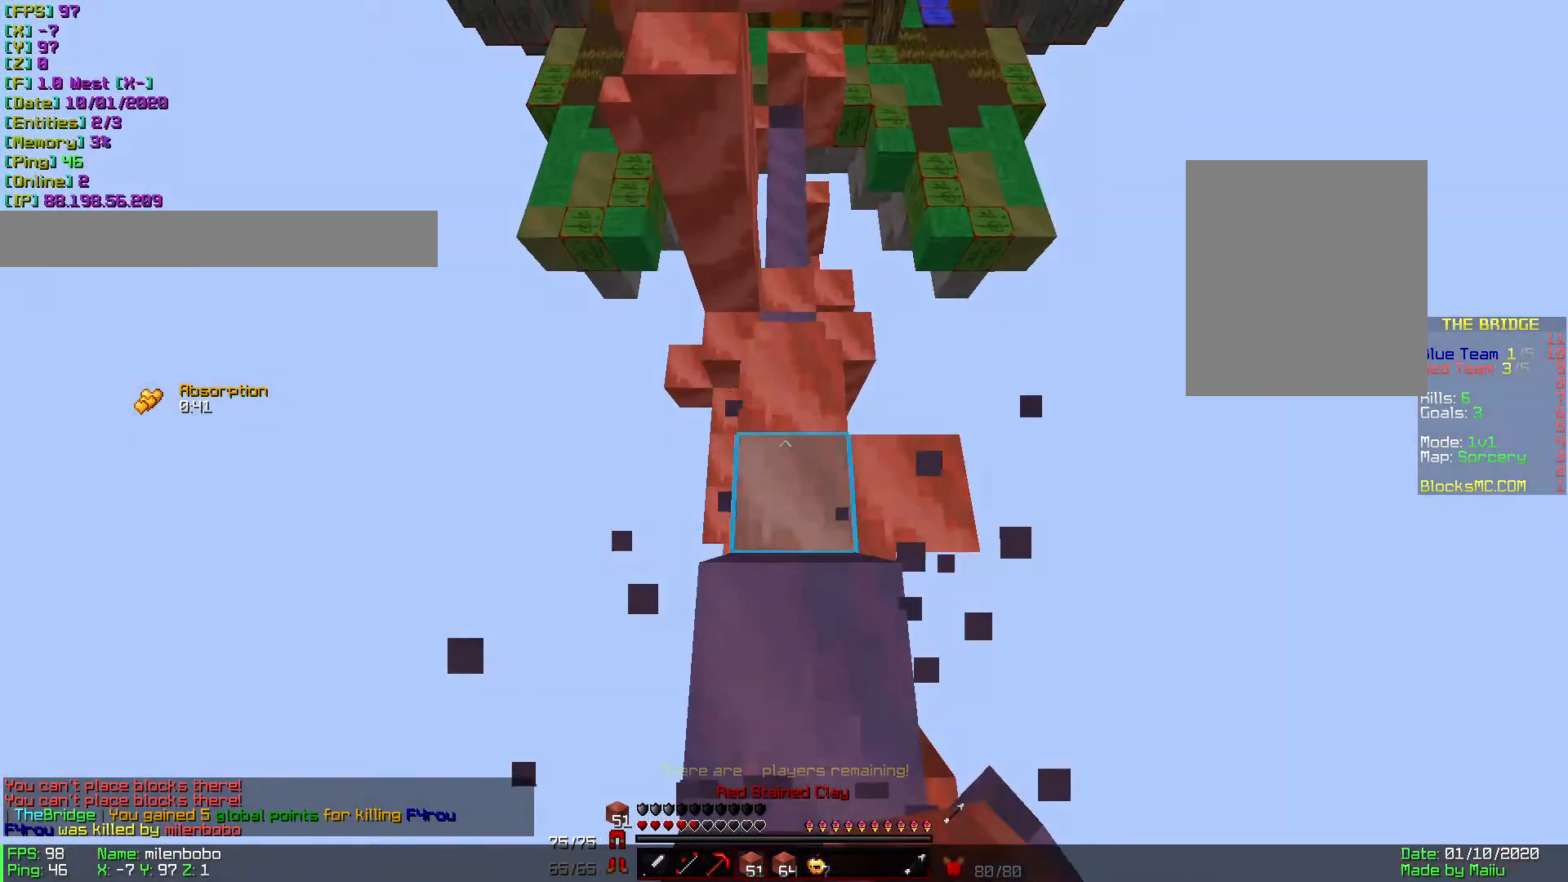
{"keys": ["s"], "mouse": ["right"], "events": [[102, "mouse_right", "down"], [102, "s", "down"], [137, "mouse_right", "up"], [205, "mouse_right", "down"], [239, "mouse_right", "up"], [274, "mouse_right", "down"], [308, "mouse_right", "up"], [411, "mouse_right", "down"], [445, "mouse_right", "up"], [513, "mouse_right", "down"]]}
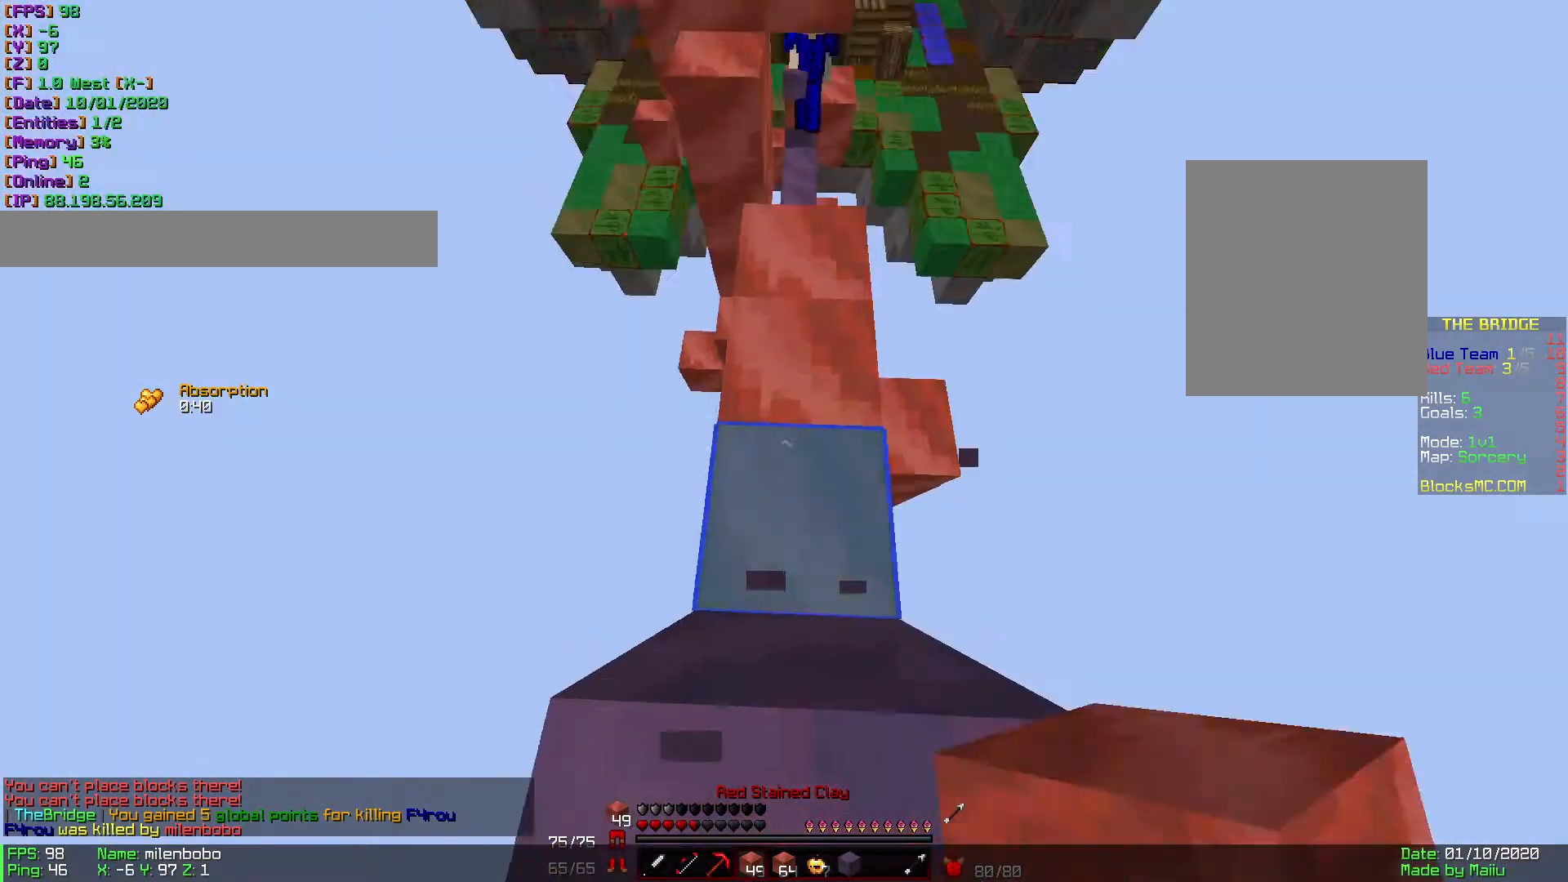
{"keys": ["s"], "mouse": ["right"], "events": [[35, "mouse_right", "up"], [274, "mouse_right", "down"], [309, "mouse_right", "up"], [343, "mouse_right", "down"], [411, "mouse_right", "up"], [446, "mouse_right", "down"]]}
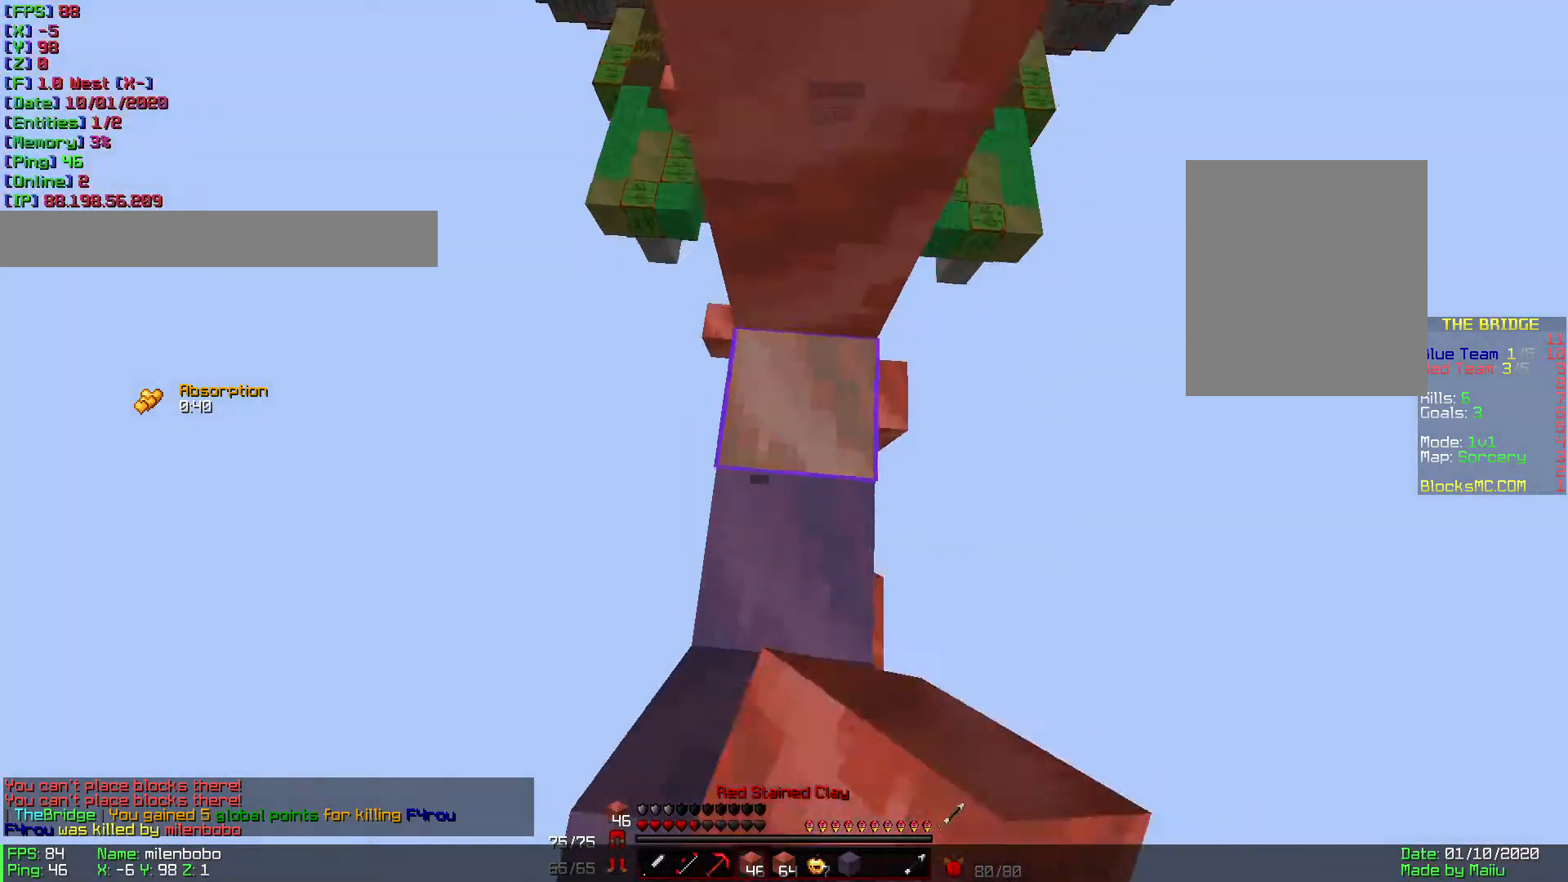
{"keys": ["w"], "mouse": [], "events": [[34, "mouse_right", "up"], [171, "mouse_right", "down"], [171, "s", "up"], [274, "w", "down"], [308, "mouse_right", "up"], [343, "mouse_right", "down"], [411, "mouse_right", "up"]]}
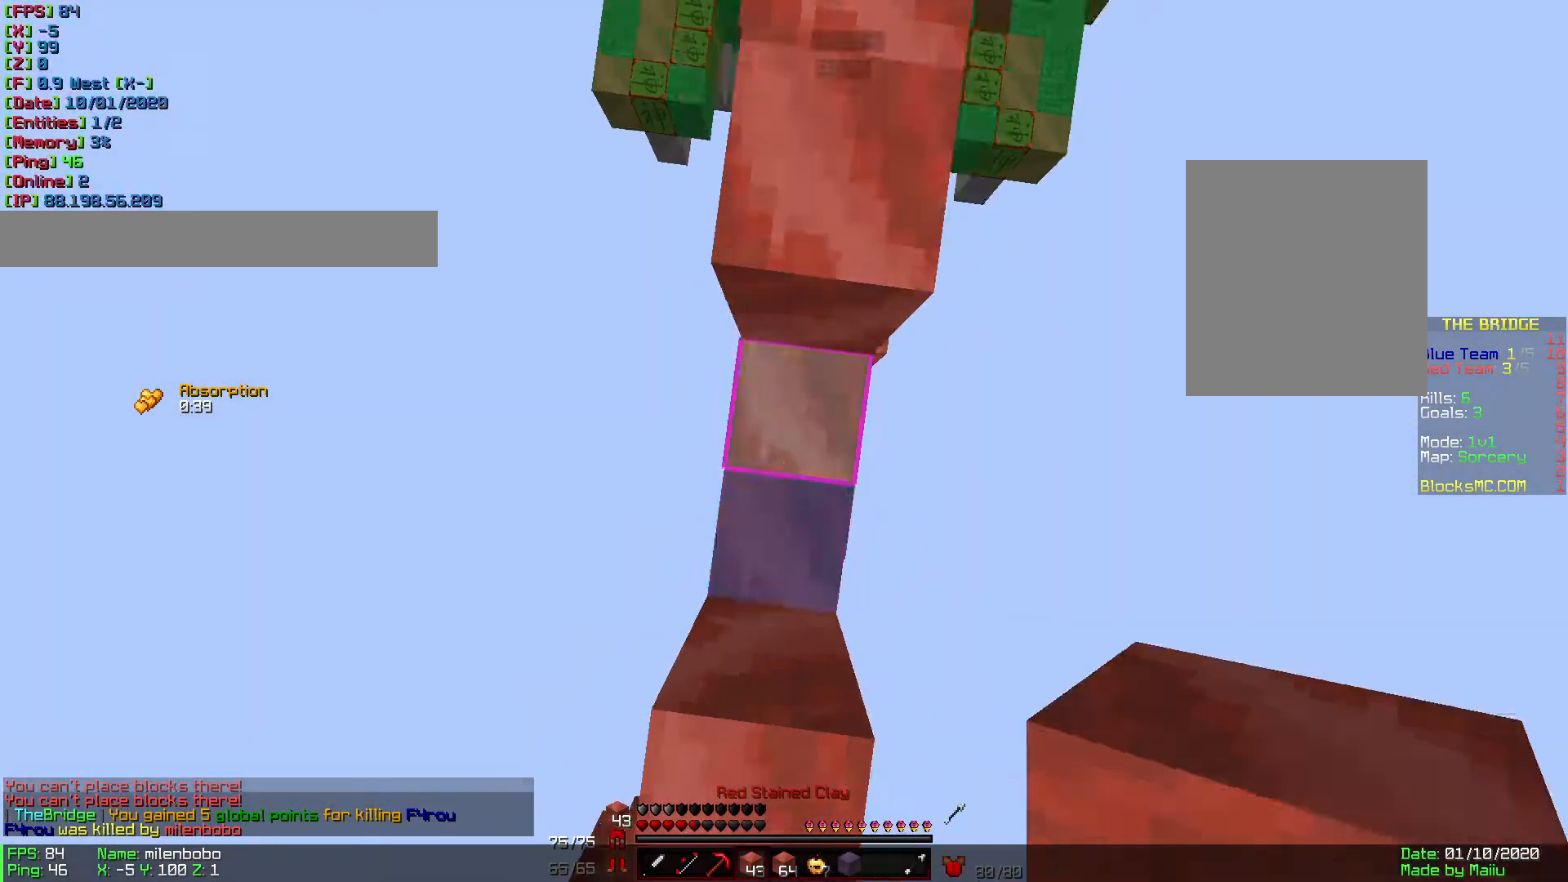
{"keys": ["w"], "mouse": [], "events": [[68, "mouse_right", "down"], [205, "mouse_right", "up"], [479, "mouse_left", "down"], [514, "mouse_left", "up"]]}
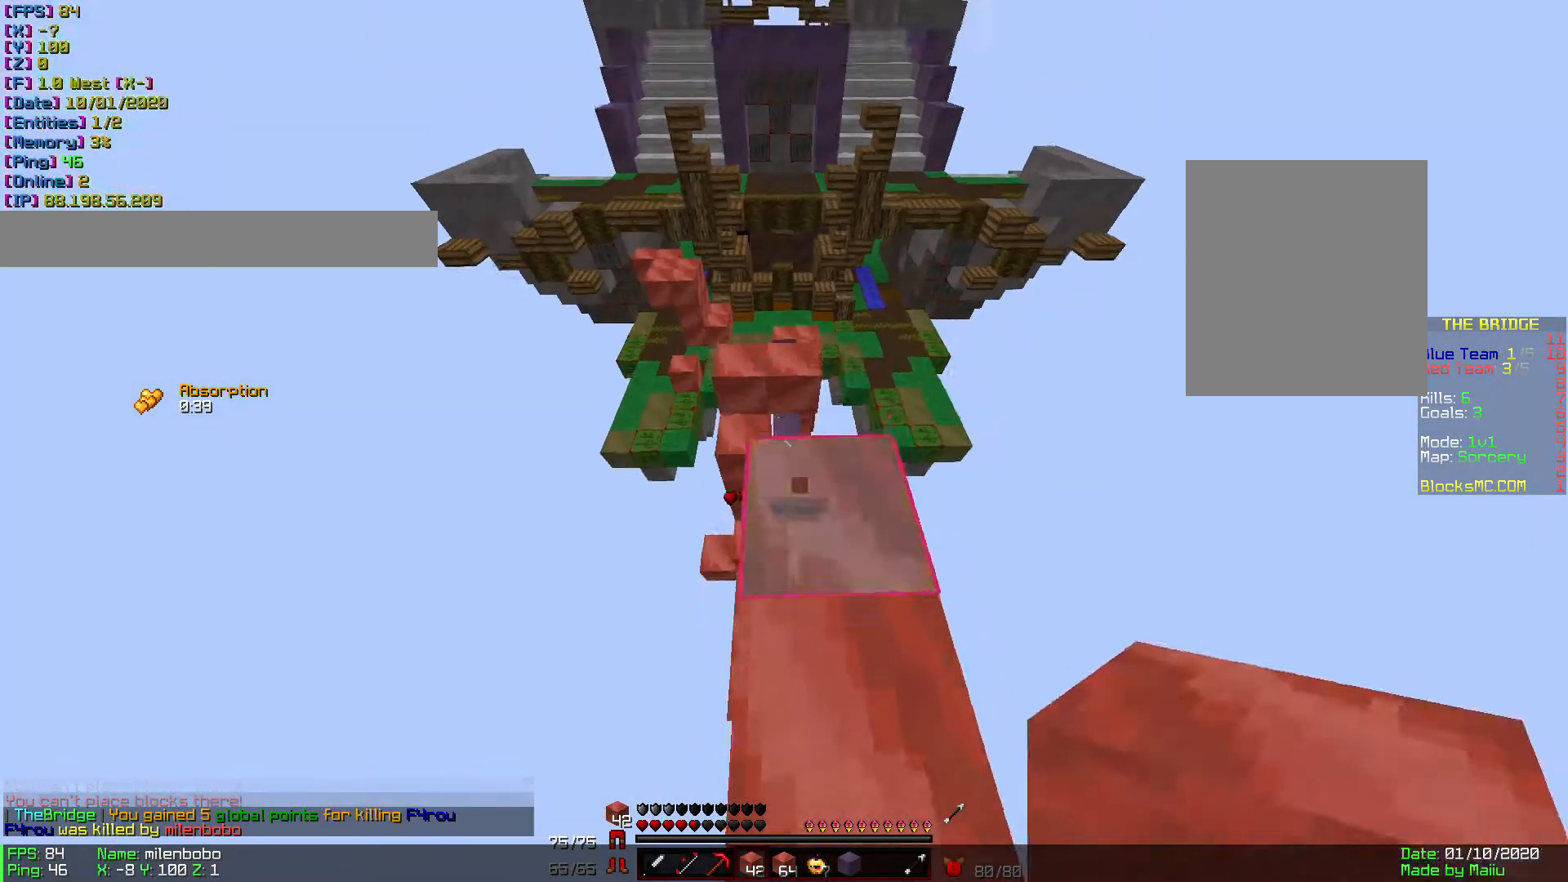
{"keys": ["d", "w"], "mouse": [], "events": [[274, "mouse_left", "down"], [342, "mouse_left", "up"], [377, "d", "down"]]}
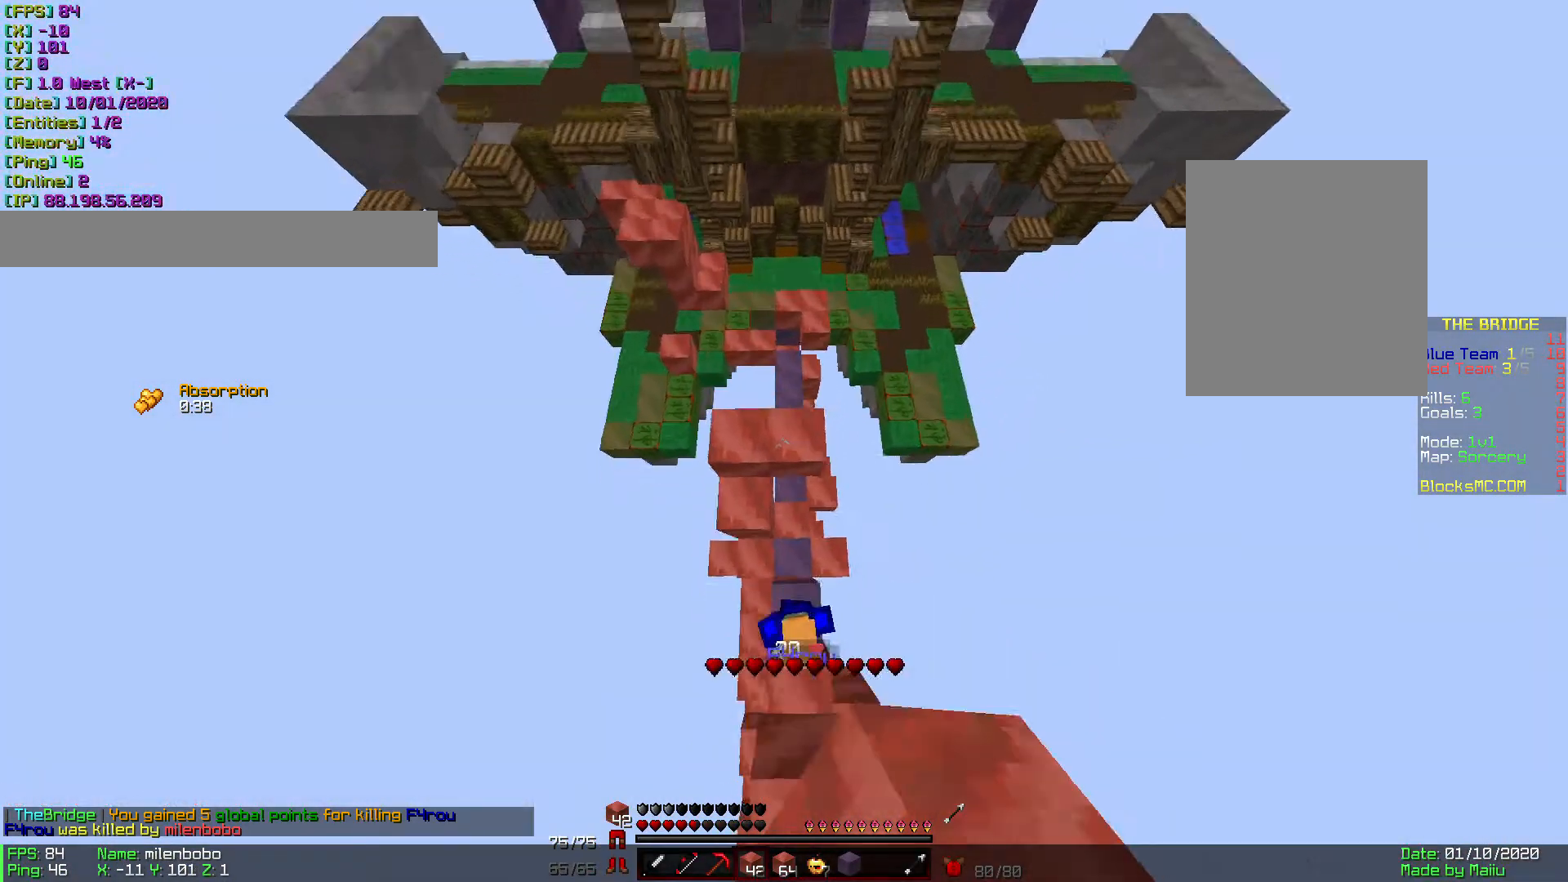
{"keys": ["w"], "mouse": [], "events": [[35, "d", "up"], [240, "mouse_right", "down"], [377, "mouse_right", "up"]]}
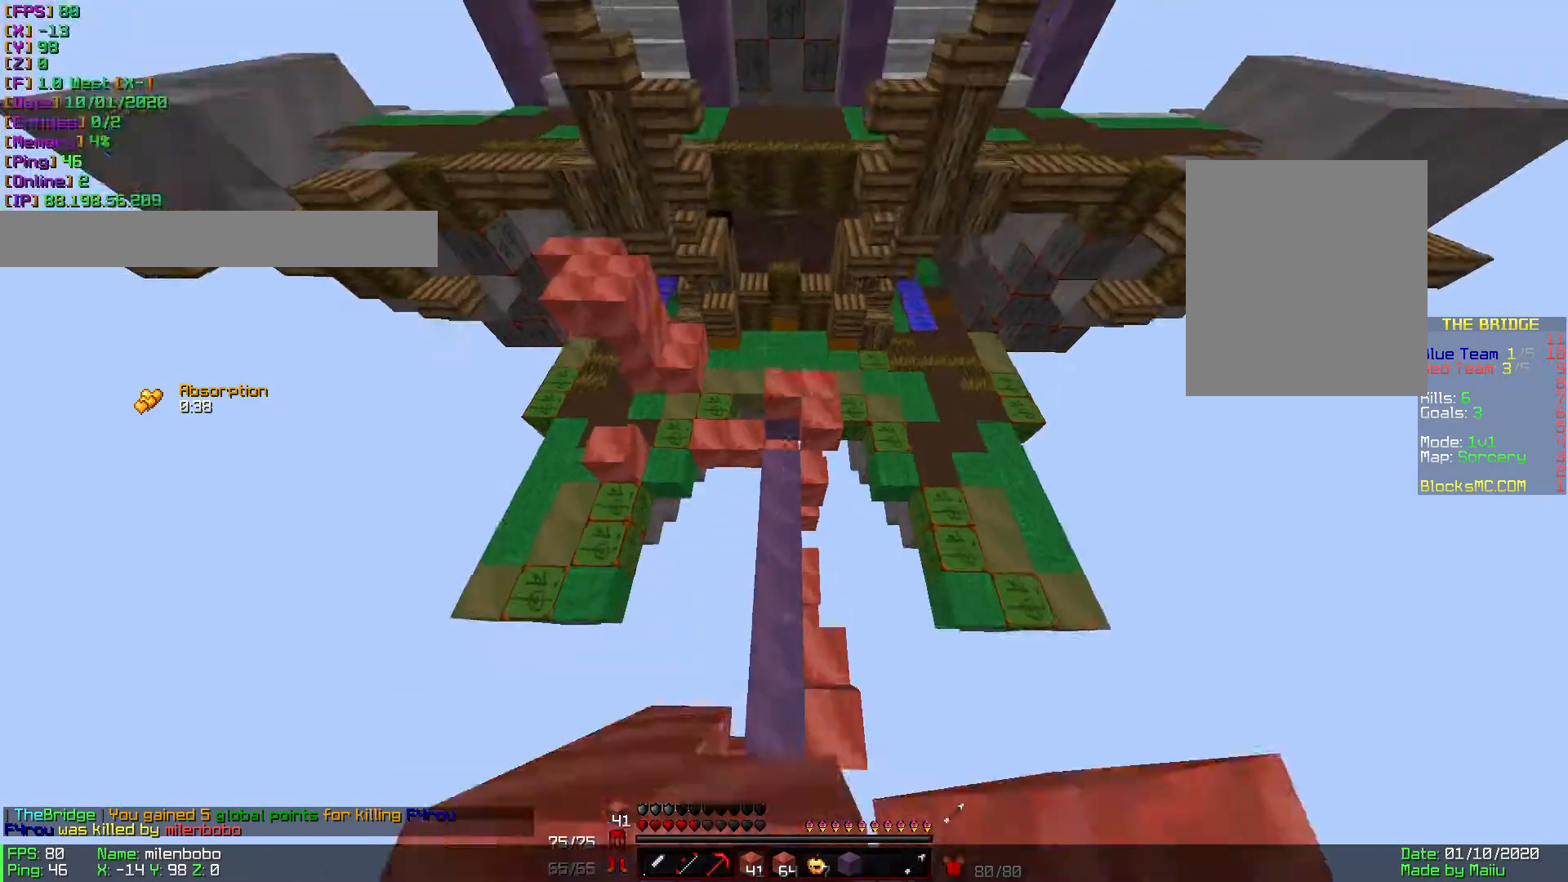
{"keys": ["d", "w"], "mouse": [], "events": [[377, "d", "down"]]}